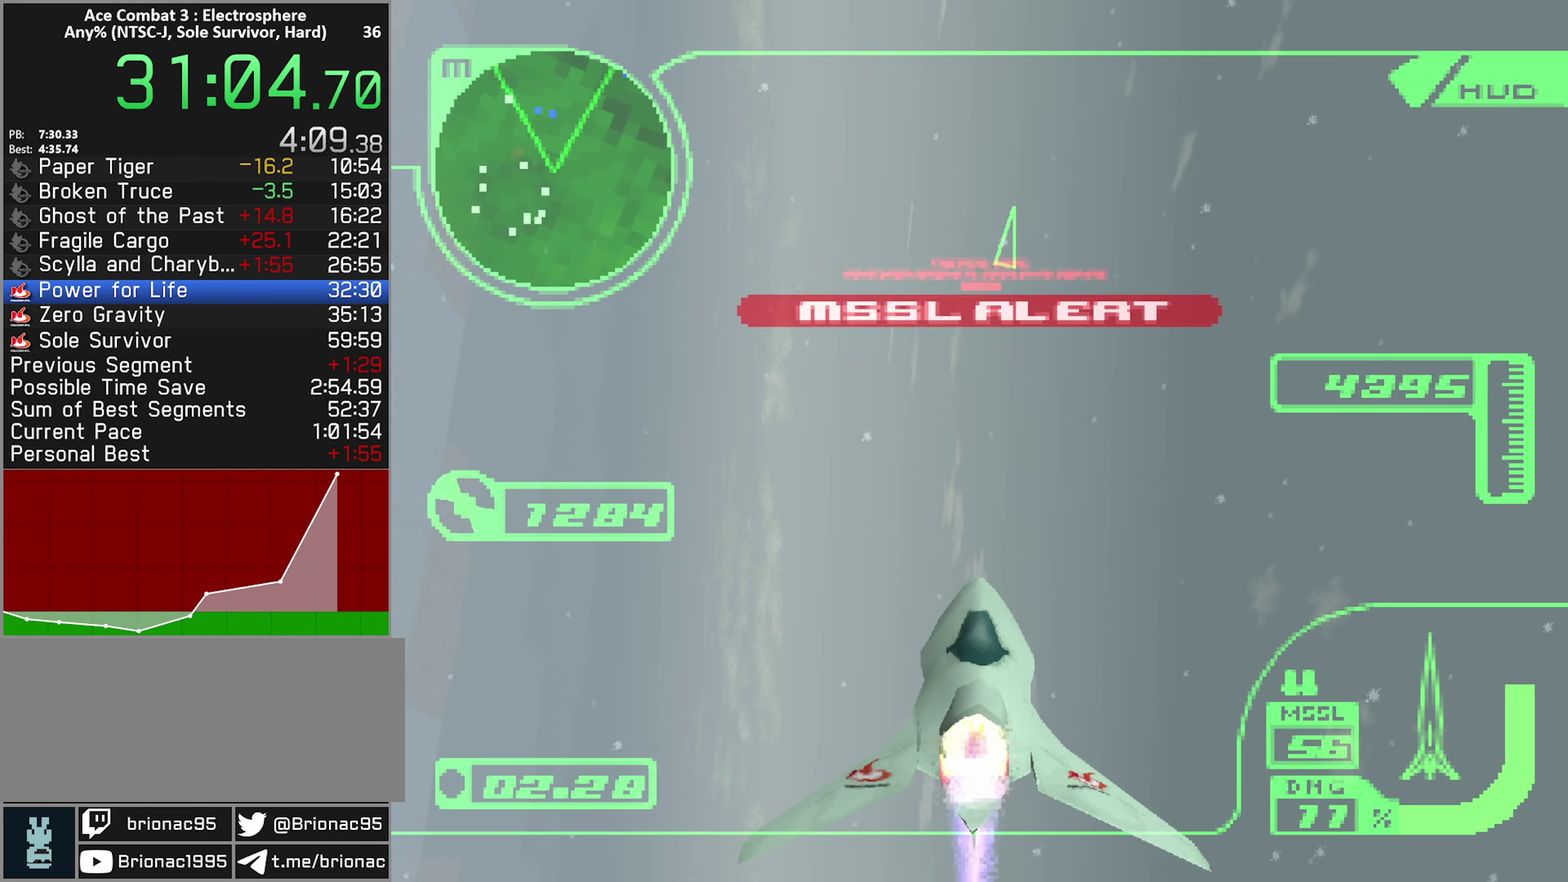
Gameplay with a controller (Xbox layout); each line is a JSON object with the inputs held at the frame after it. "events" lists button and stick changes between this image and that frame as [ms after this image, input, new state], when the widget could be followed in between. Not read: L3 R3.
{"buttons": ["R2"], "left_stick": "up-right", "right_stick": "center", "events": [[100, "R1", "up"], [217, "R1", "down"], [317, "R1", "up"]]}
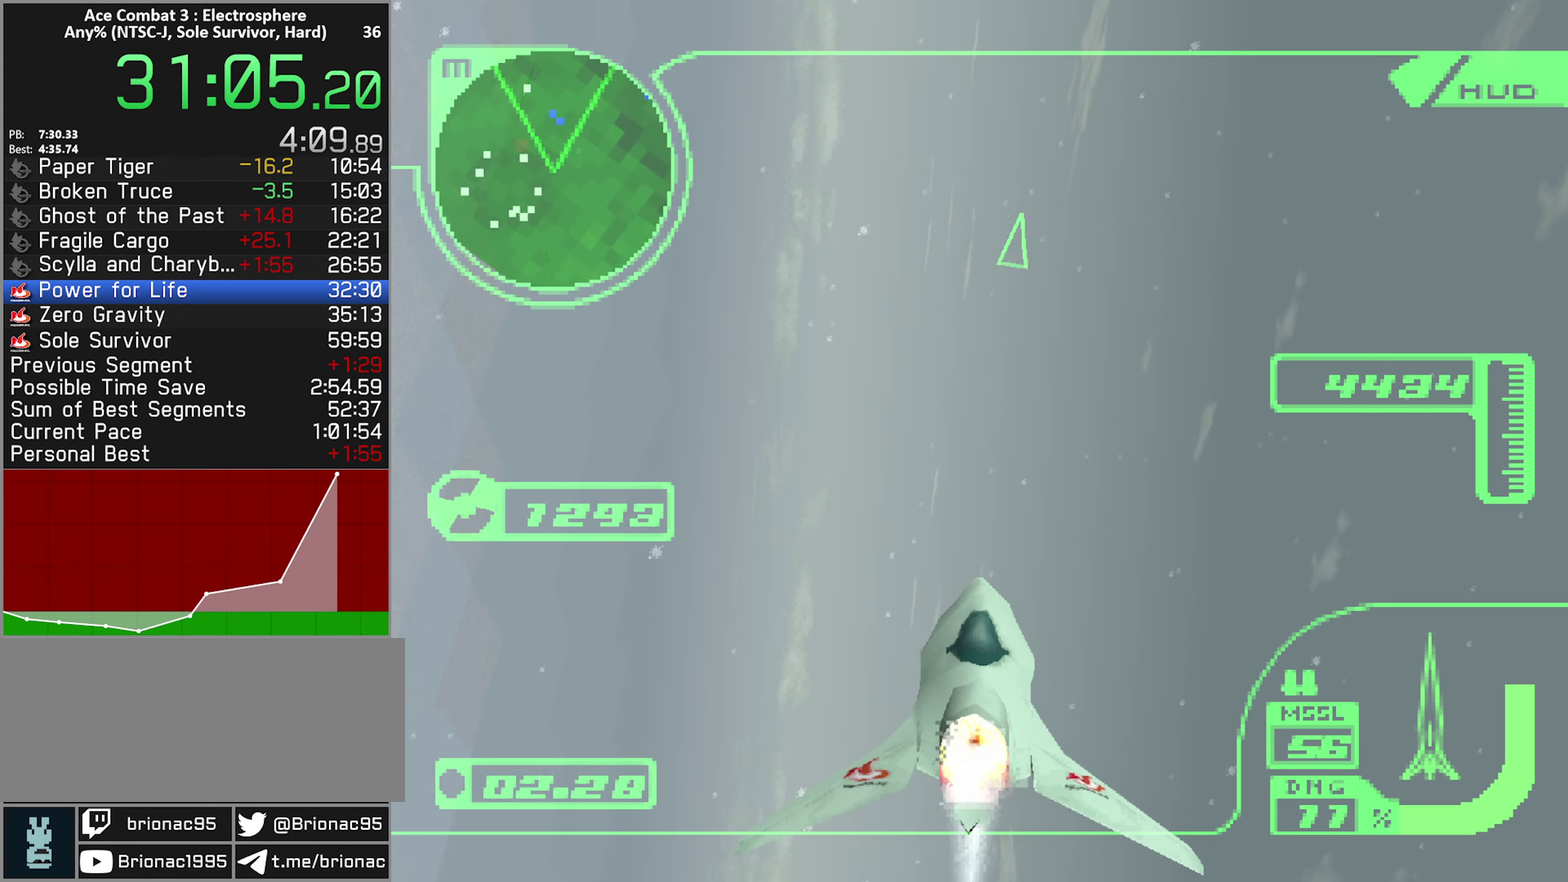
{"buttons": ["R1", "R2"], "left_stick": "up-right", "right_stick": "center", "events": [[250, "R1", "down"]]}
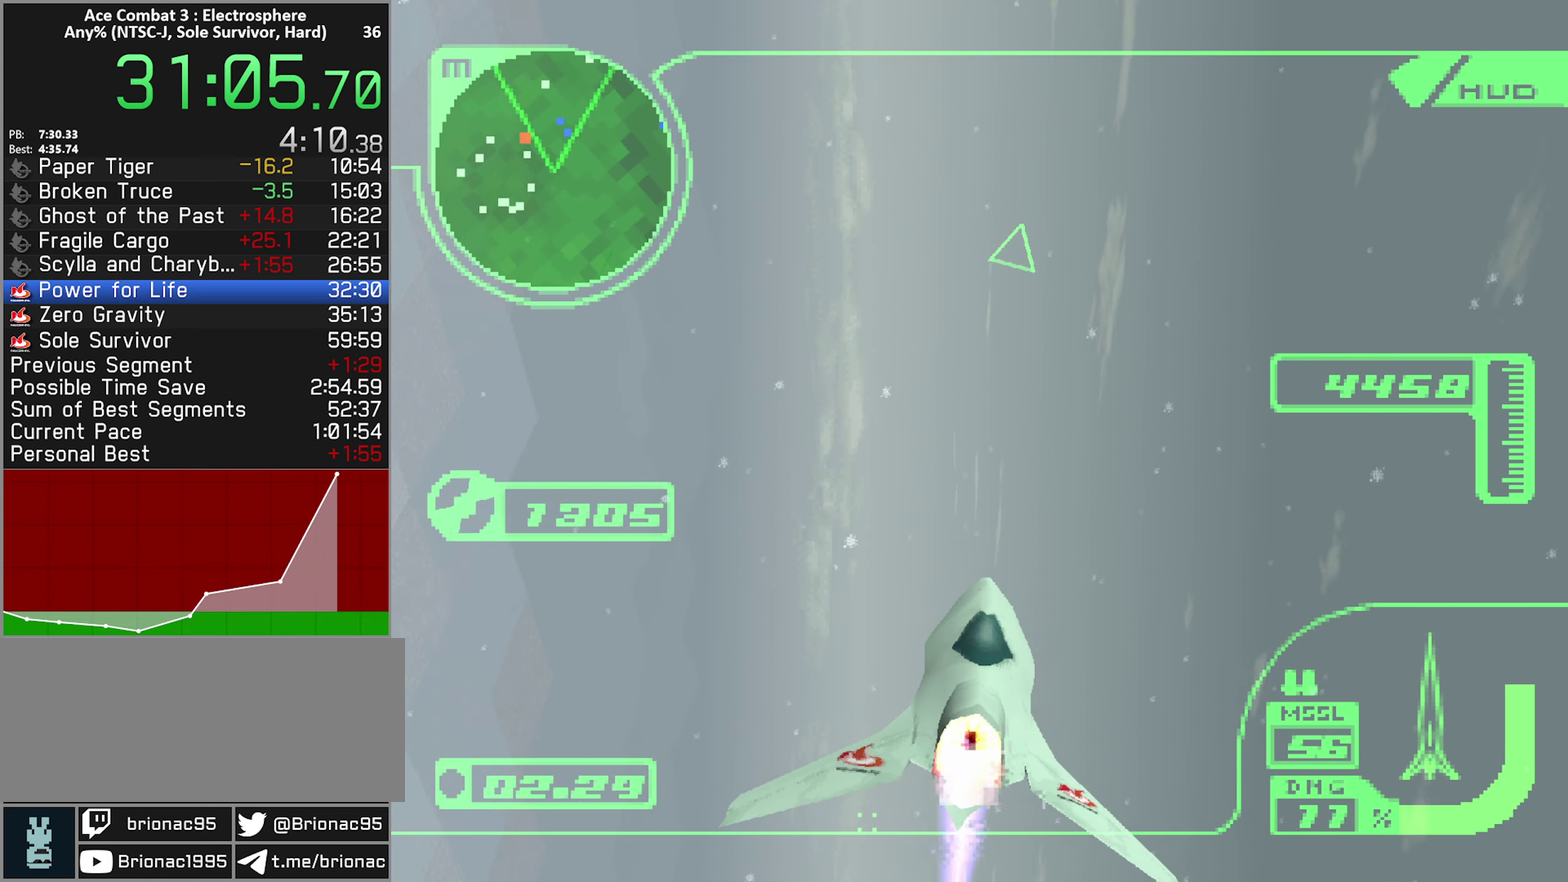
{"buttons": ["R2"], "left_stick": "up", "right_stick": "center", "events": [[167, "left_stick", "up"], [317, "R1", "up"], [434, "left_stick", "up-left"], [500, "left_stick", "up"]]}
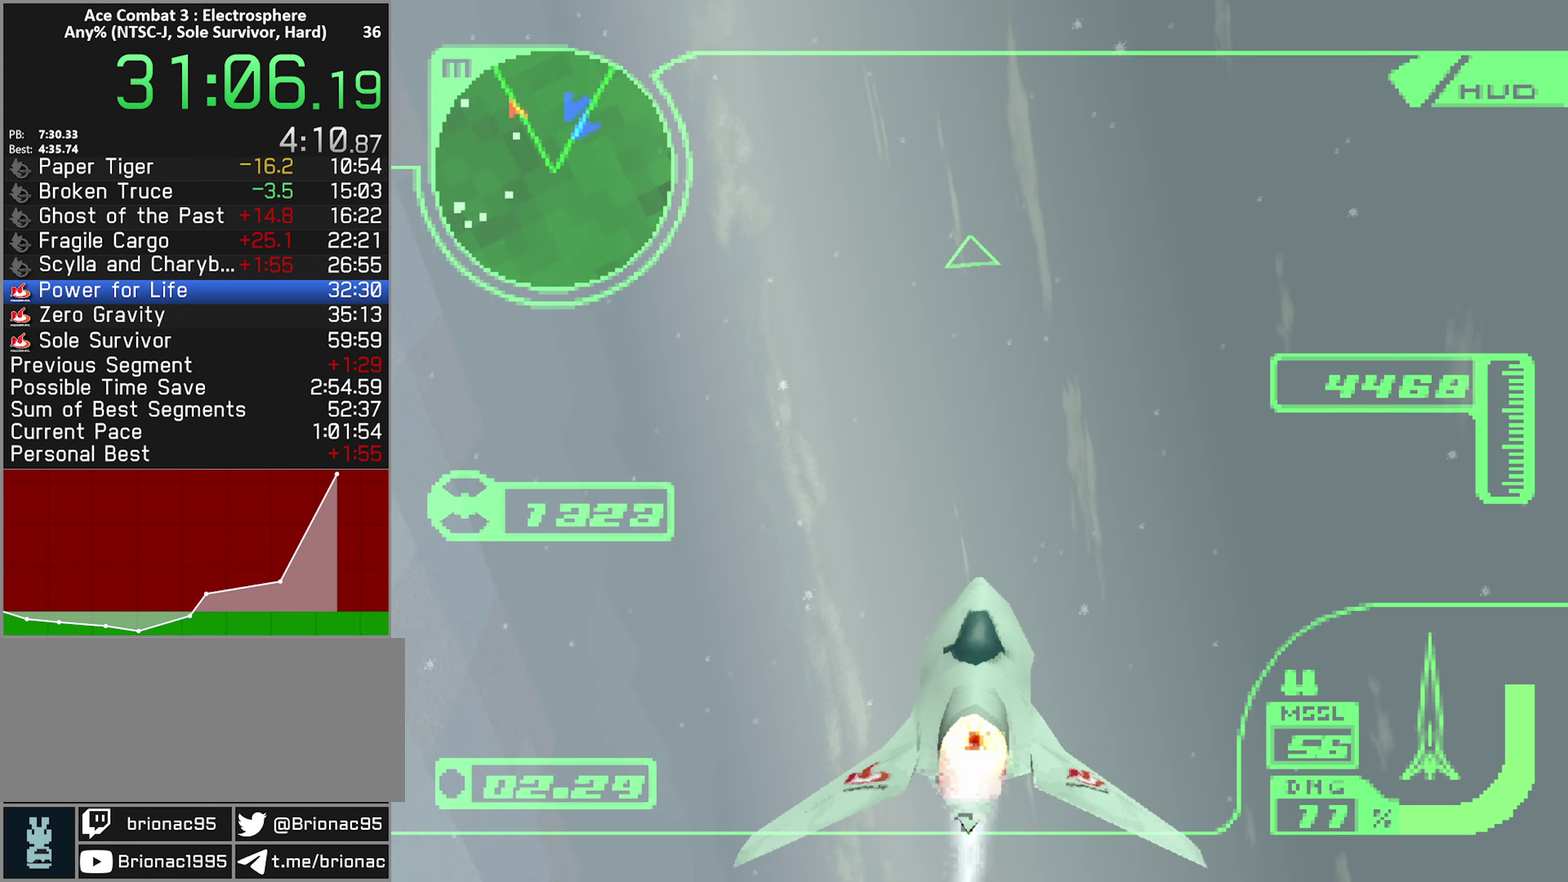
{"buttons": ["R2"], "left_stick": "up", "right_stick": "center", "events": [[184, "R1", "down"], [367, "R1", "up"]]}
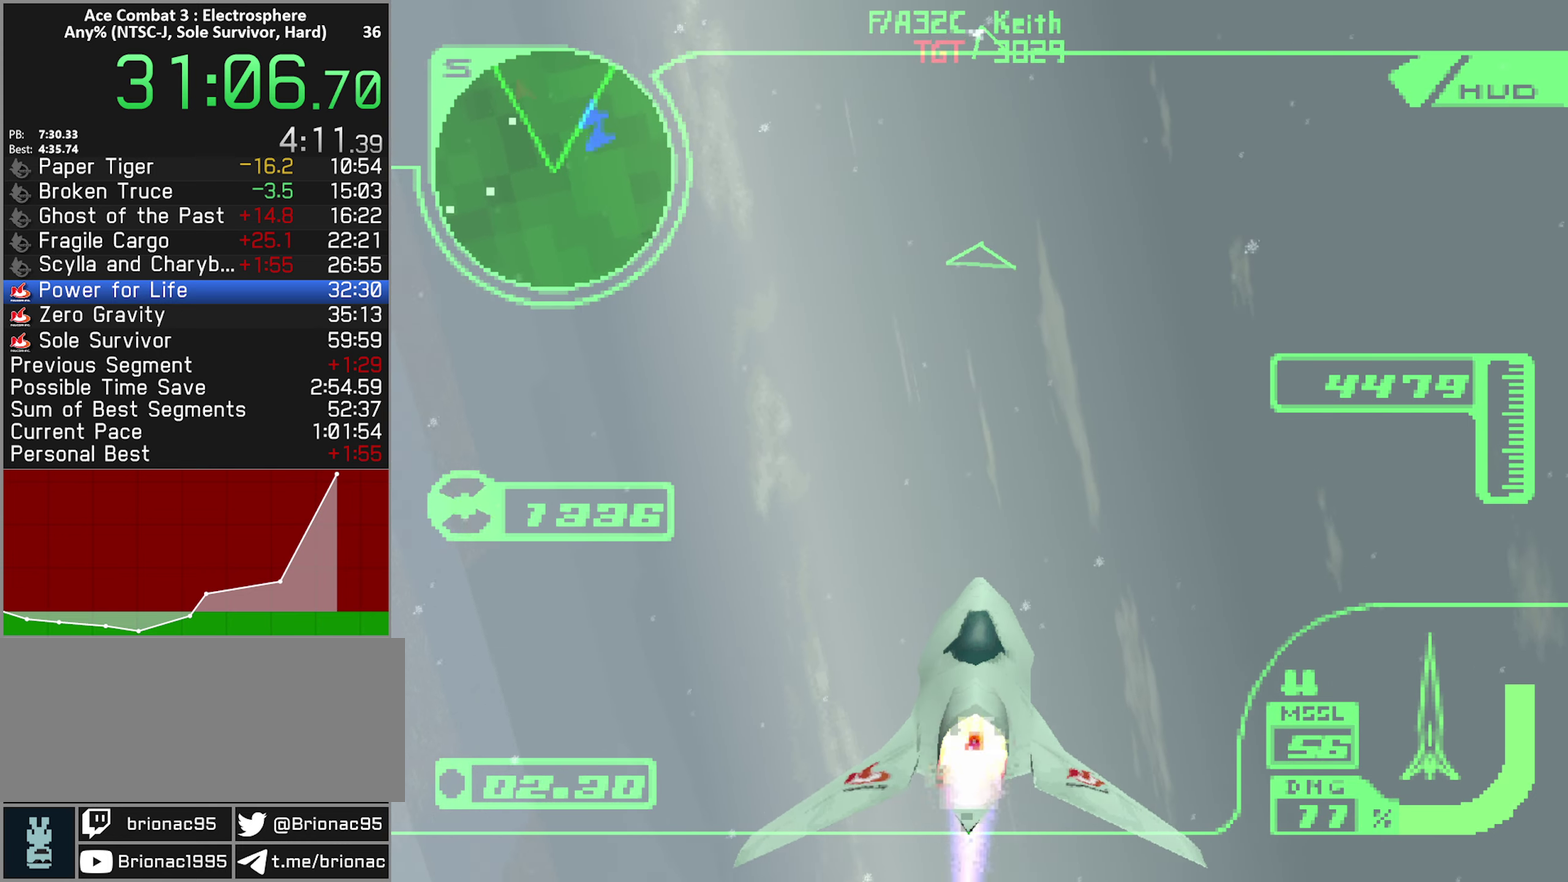
{"buttons": ["R1", "R2"], "left_stick": "up-right", "right_stick": "center", "events": [[67, "R1", "down"], [100, "left_stick", "up-right"], [217, "left_stick", "up"], [334, "left_stick", "up-right"]]}
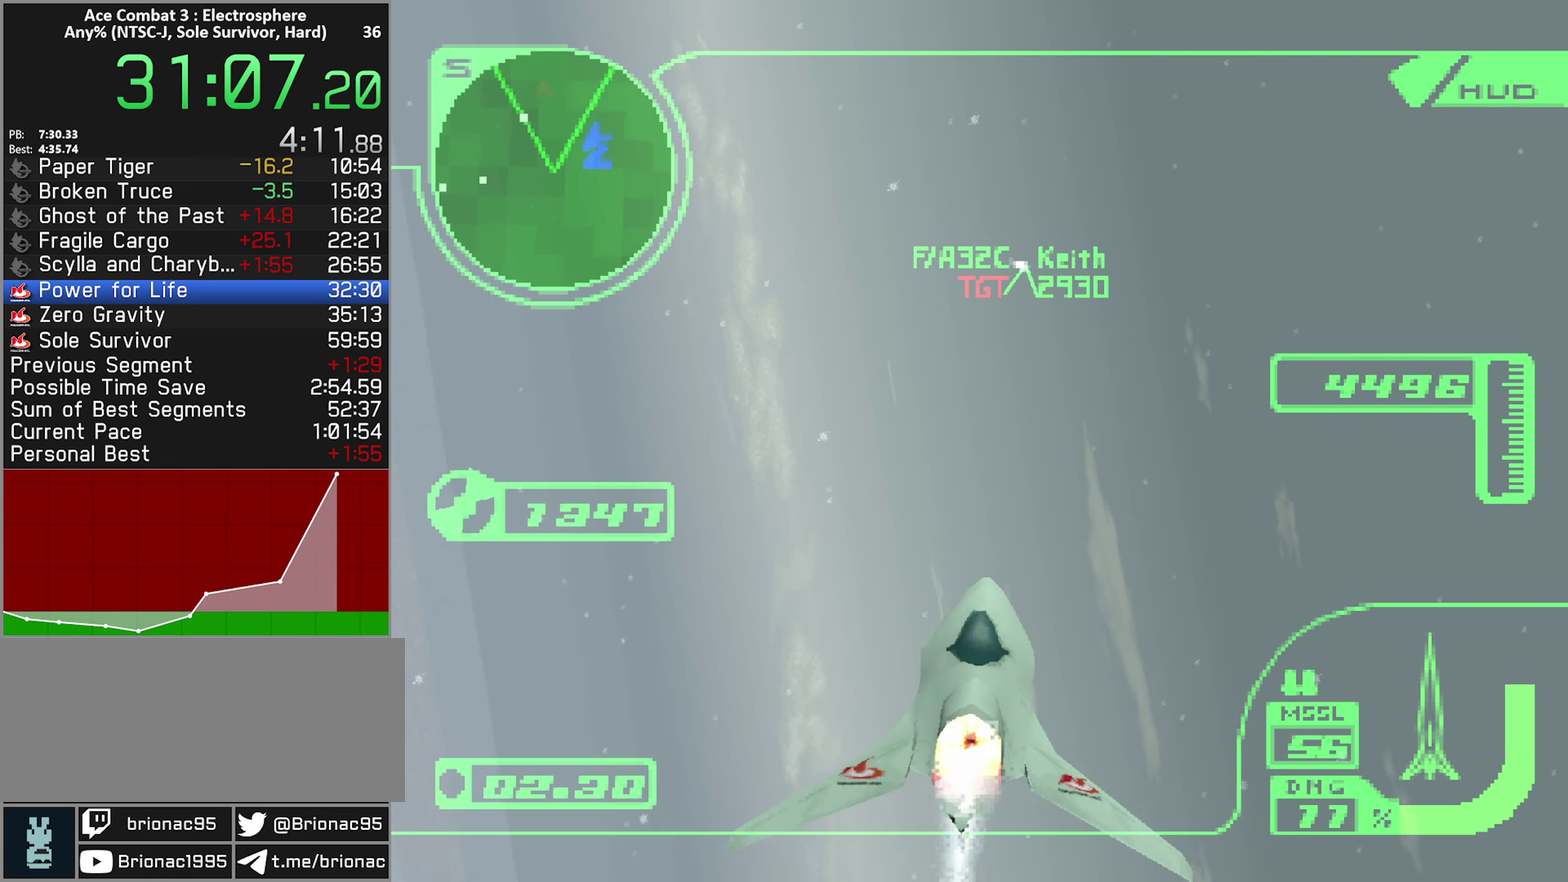
{"buttons": ["L1", "R2"], "left_stick": "up-right", "right_stick": "center", "events": [[434, "R1", "up"], [467, "L1", "down"]]}
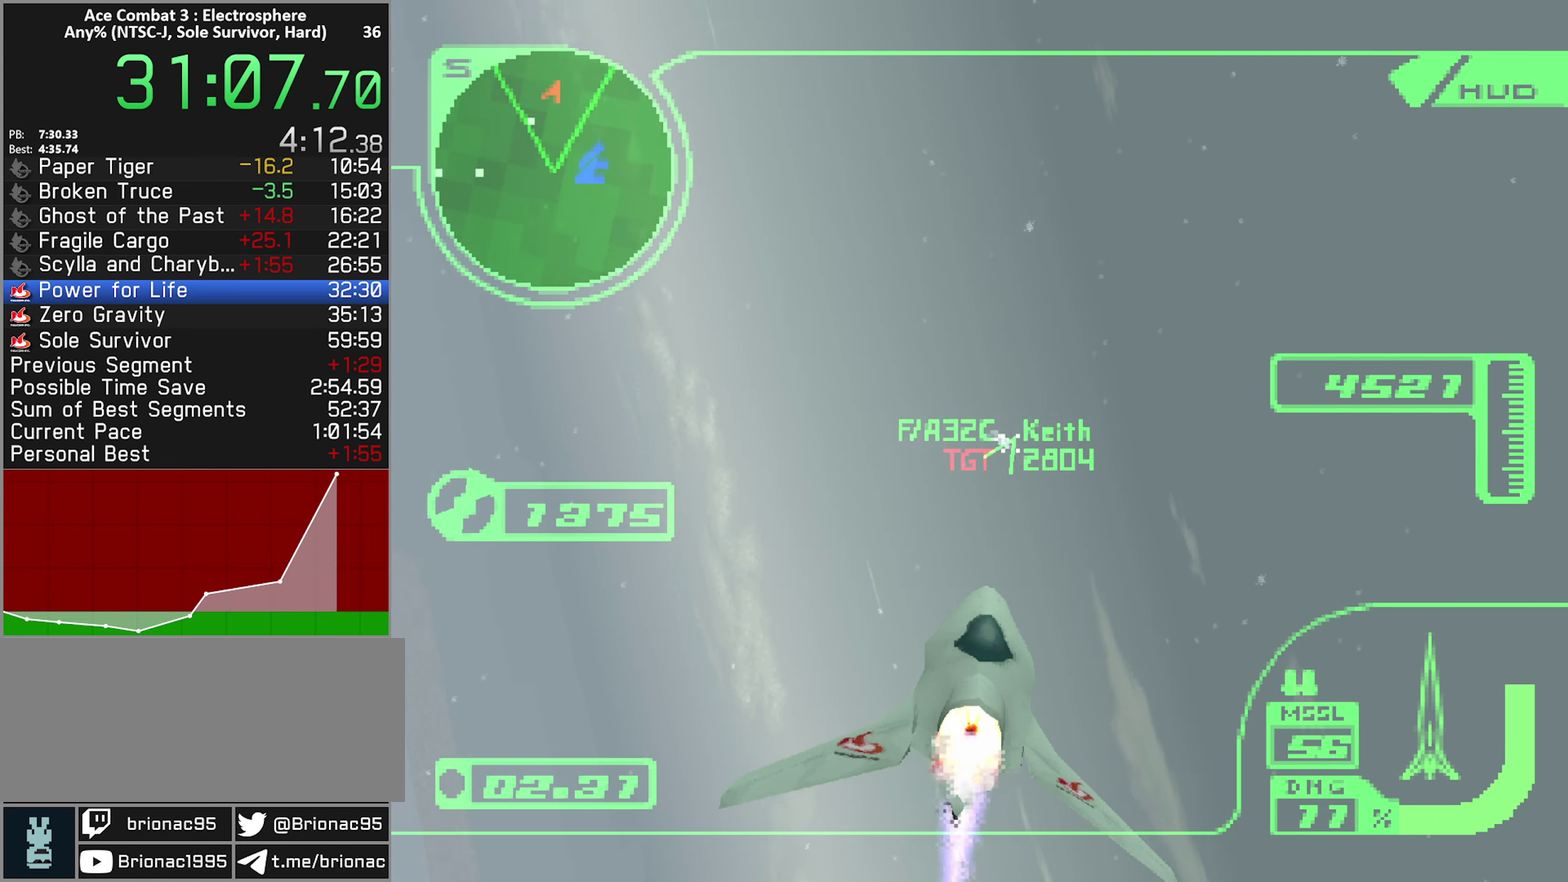
{"buttons": ["R1", "R2"], "left_stick": "up-right", "right_stick": "center", "events": [[50, "left_stick", "right"], [200, "left_stick", "up-right"], [334, "left_stick", "right"], [367, "R1", "down"], [417, "L1", "up"], [450, "left_stick", "up-right"]]}
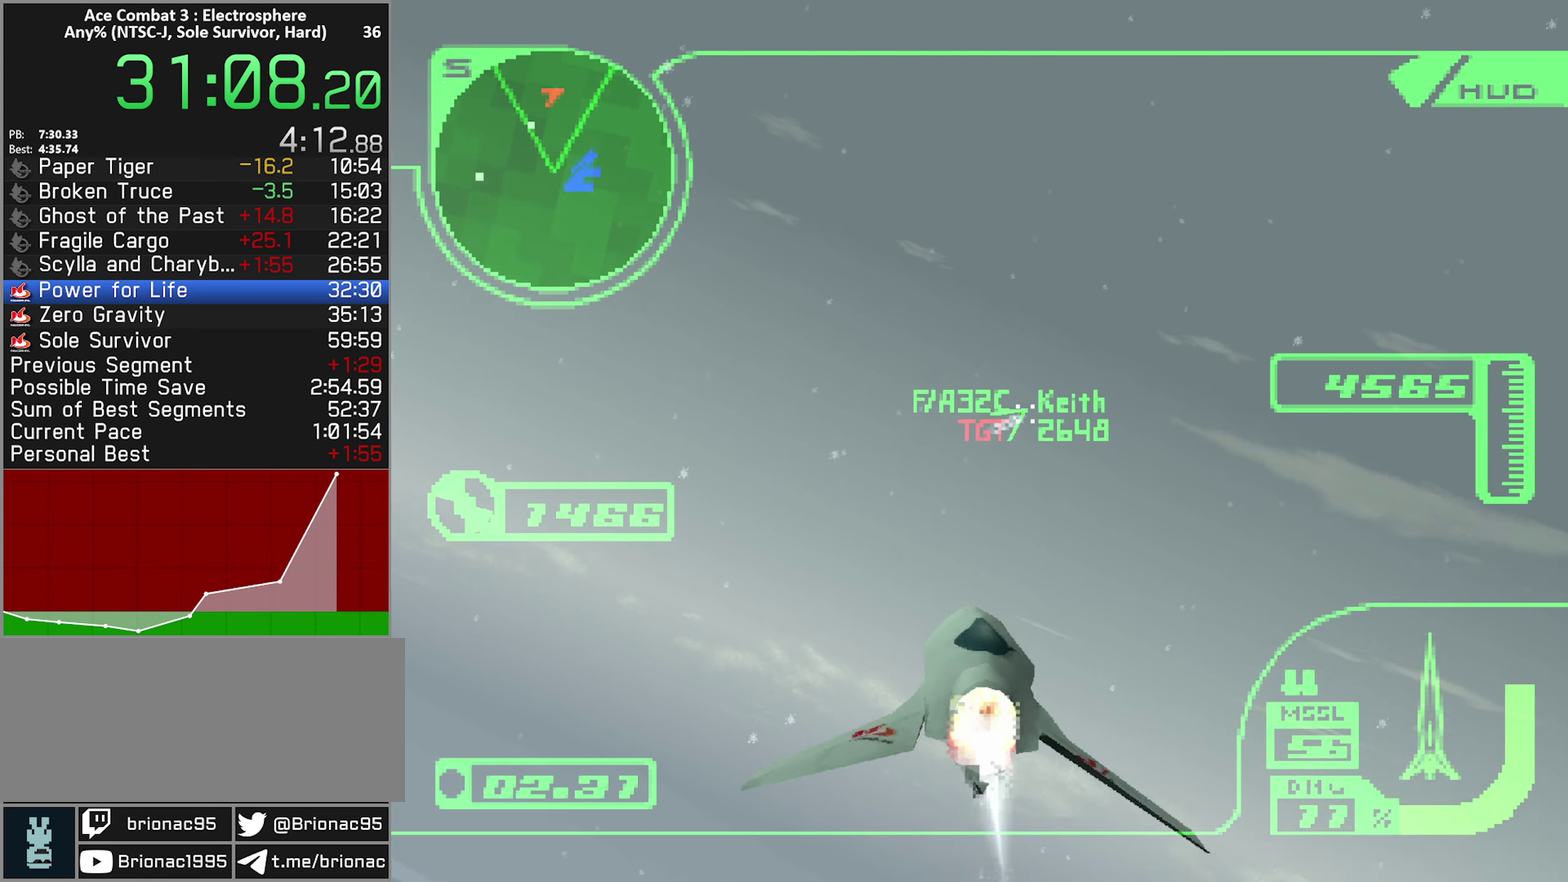
{"buttons": ["R2"], "left_stick": "up-left", "right_stick": "center", "events": [[34, "left_stick", "up"], [334, "left_stick", "center"], [384, "left_stick", "up-left"], [500, "R1", "up"]]}
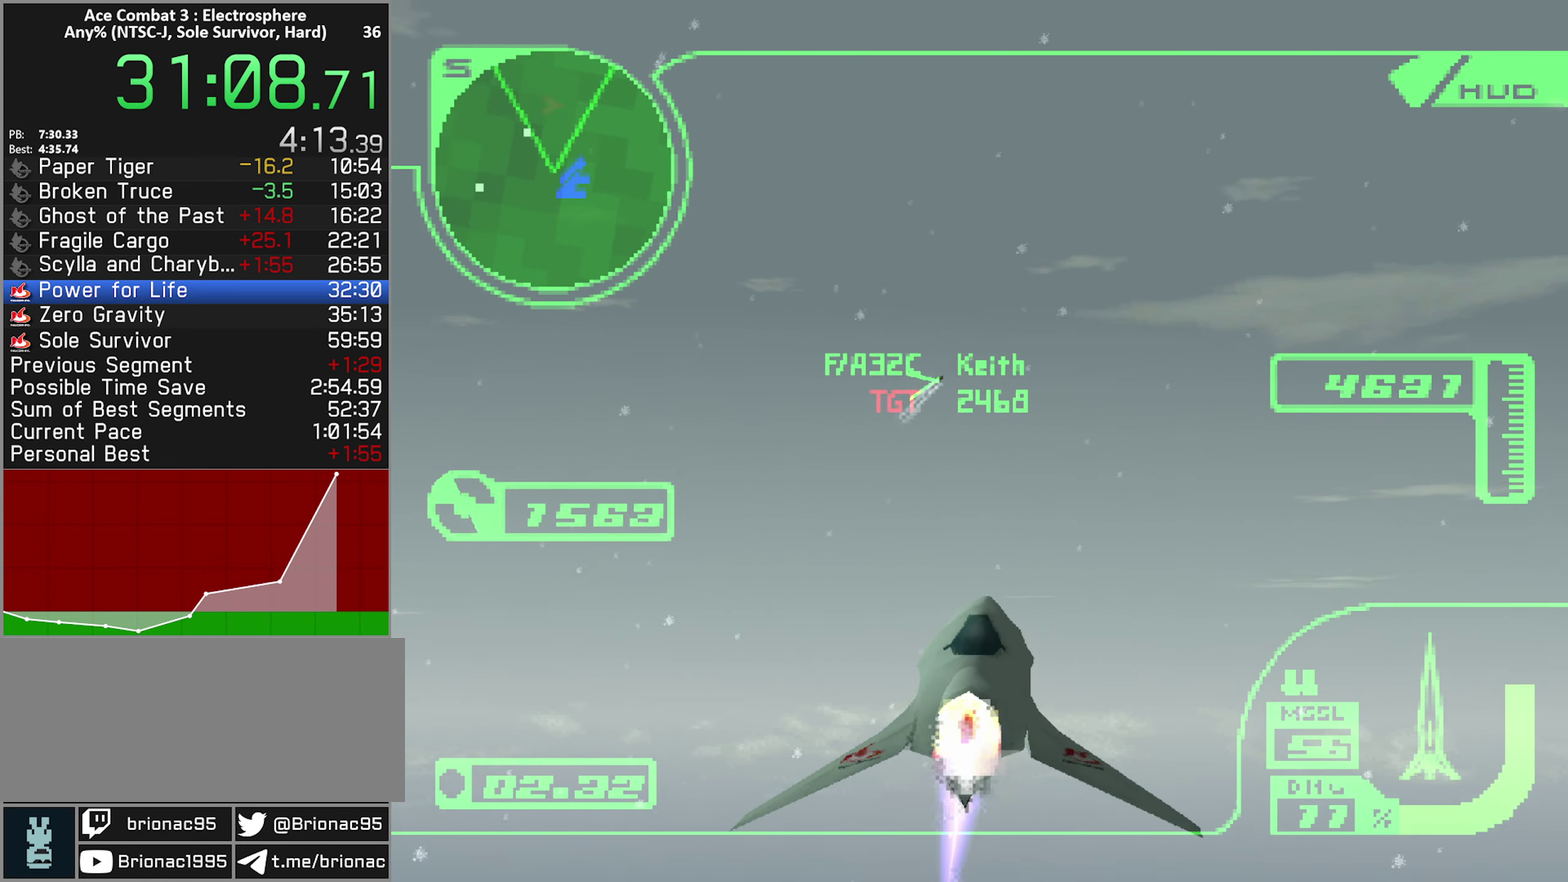
{"buttons": ["L1", "R2"], "left_stick": "up", "right_stick": "center", "events": [[234, "L1", "down"], [484, "left_stick", "up"]]}
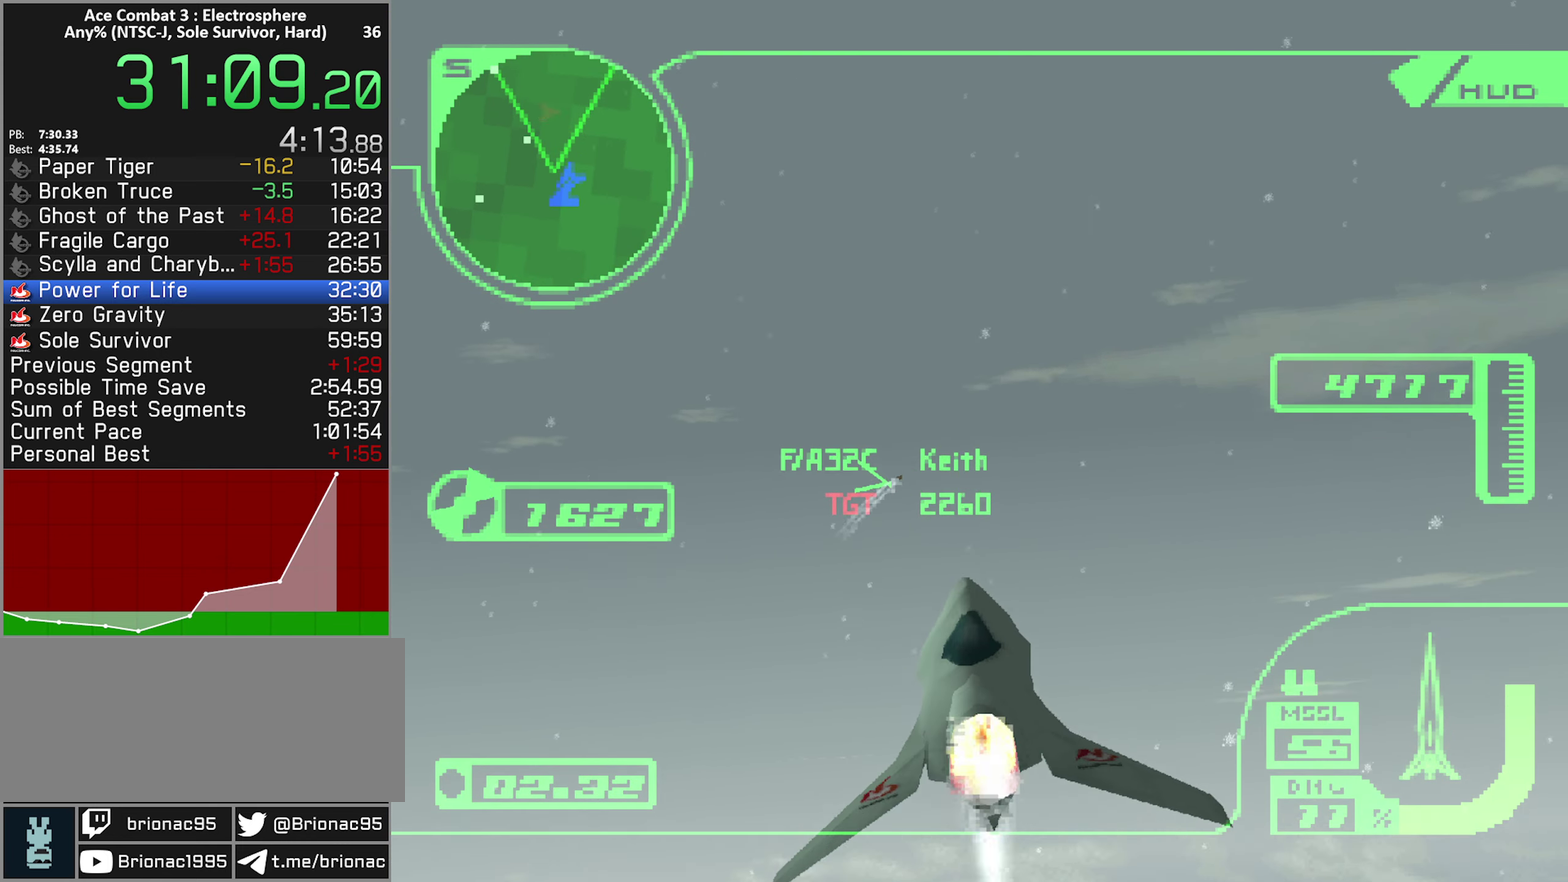
{"buttons": ["R2"], "left_stick": "center", "right_stick": "center", "events": [[150, "L1", "up"], [150, "left_stick", "center"]]}
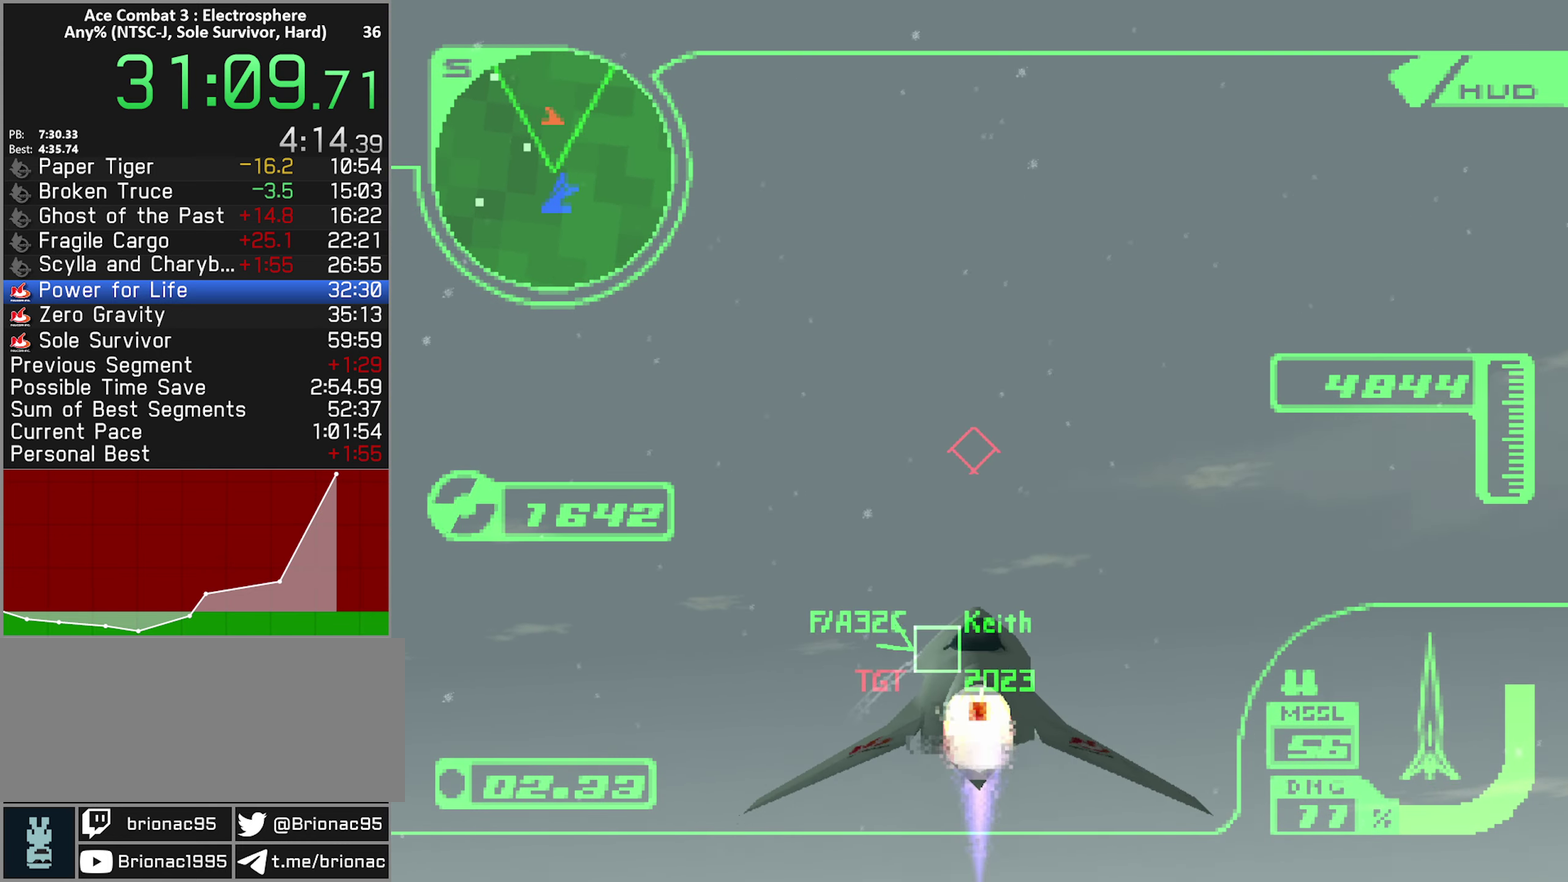
{"buttons": ["R1", "R2"], "left_stick": "center", "right_stick": "center", "events": [[217, "left_stick", "down"], [250, "B", "down"], [250, "R1", "down"], [333, "left_stick", "center"], [350, "B", "up"], [400, "B", "down"], [500, "B", "up"]]}
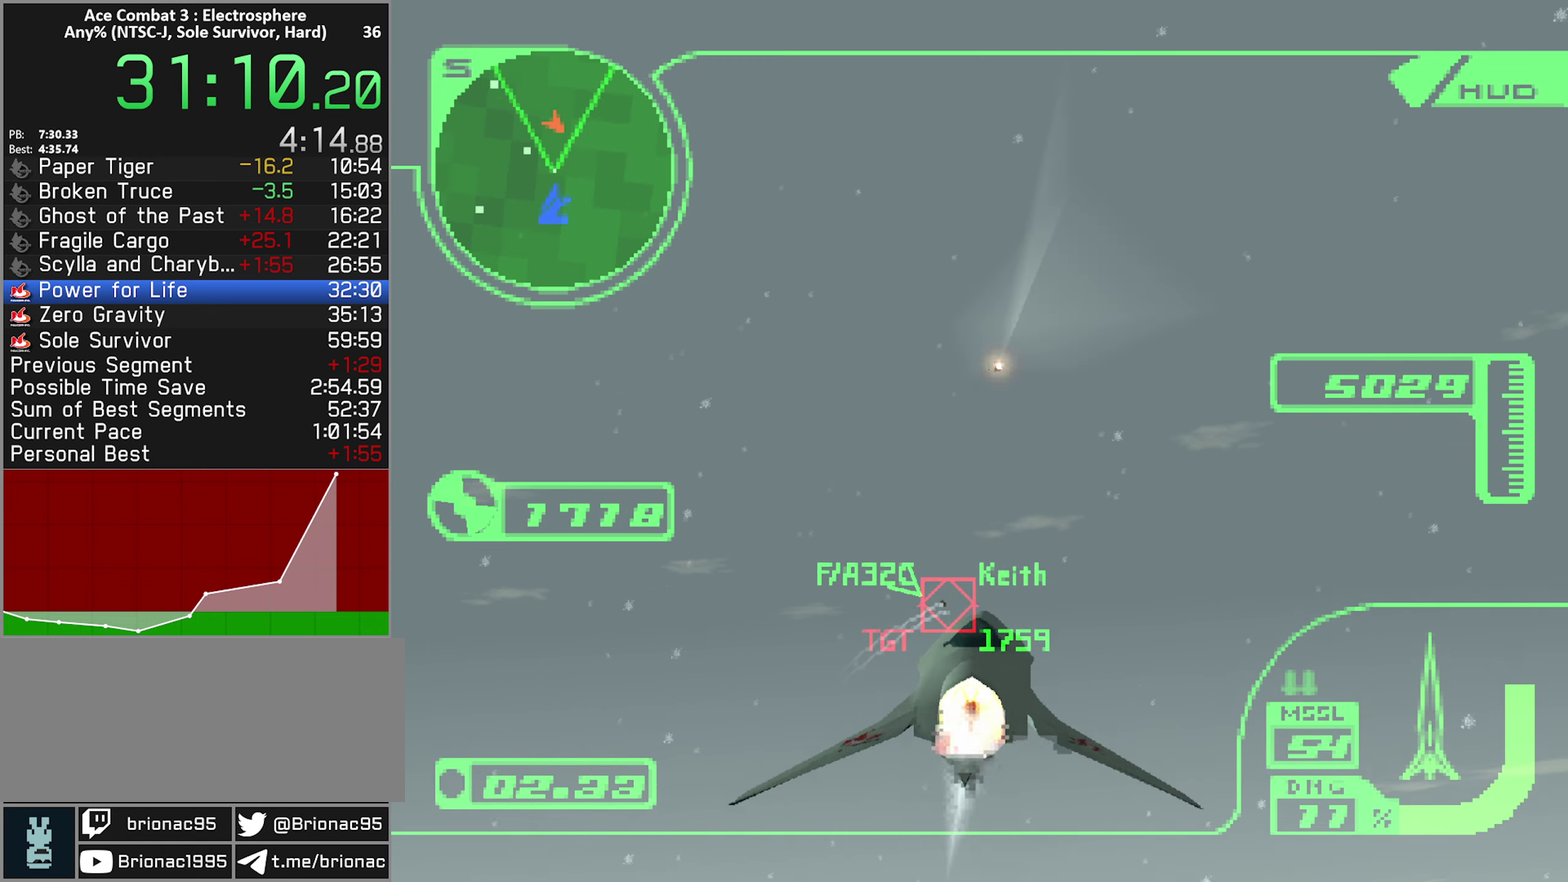
{"buttons": ["A", "R1", "R2"], "left_stick": "center", "right_stick": "center", "events": [[16, "left_stick", "down"], [83, "A", "down"], [200, "left_stick", "center"]]}
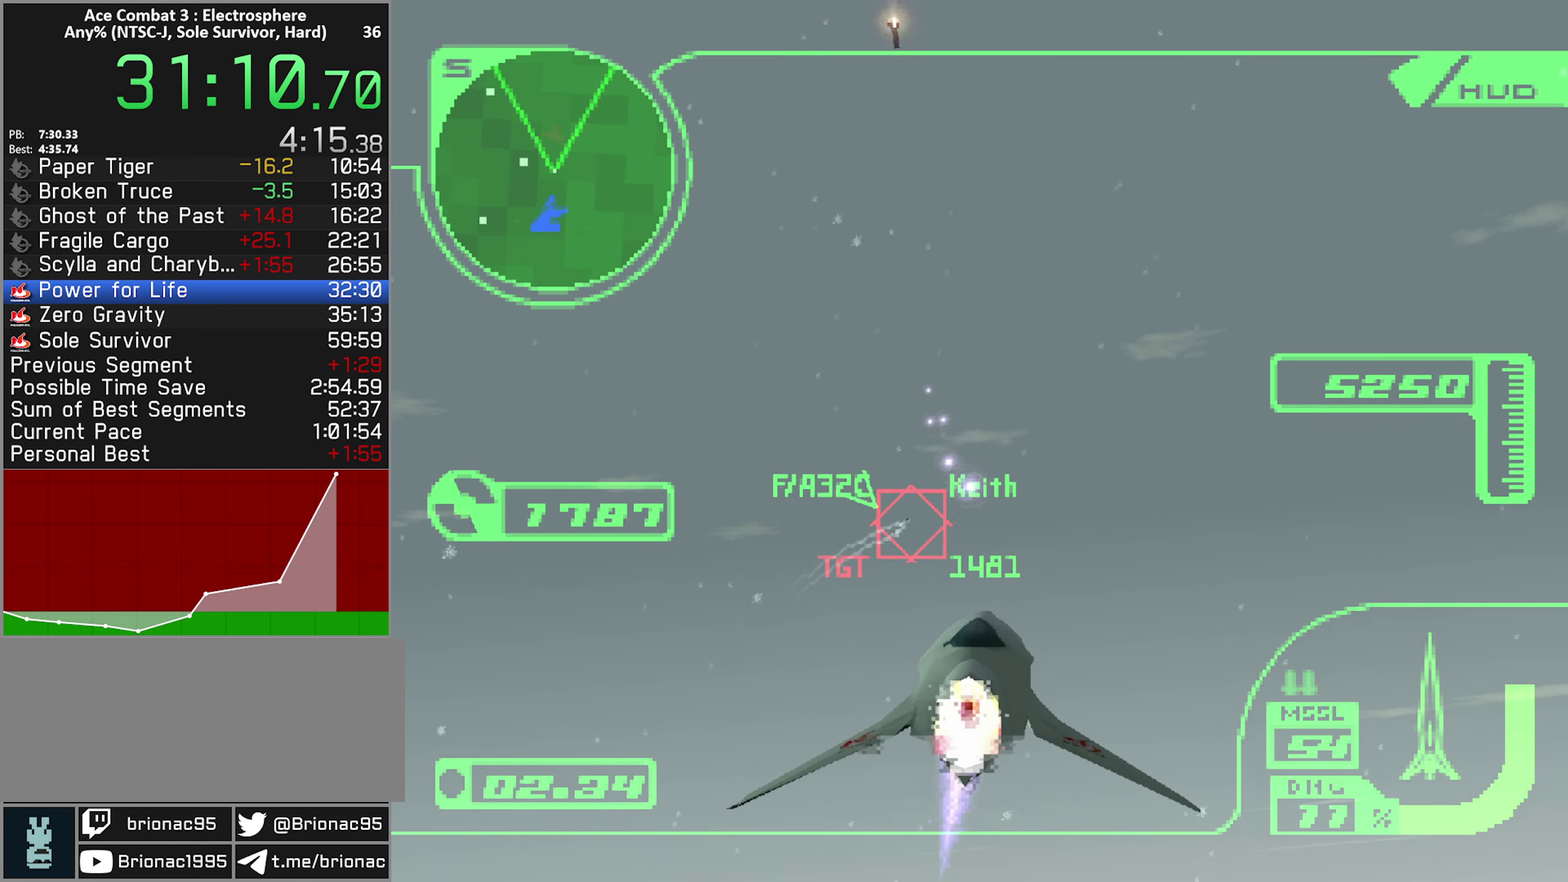
{"buttons": ["A", "L1", "R2"], "left_stick": "center", "right_stick": "center", "events": [[133, "left_stick", "up-left"], [250, "left_stick", "center"], [300, "left_stick", "down-left"], [383, "left_stick", "center"], [416, "R1", "up"], [433, "L1", "down"]]}
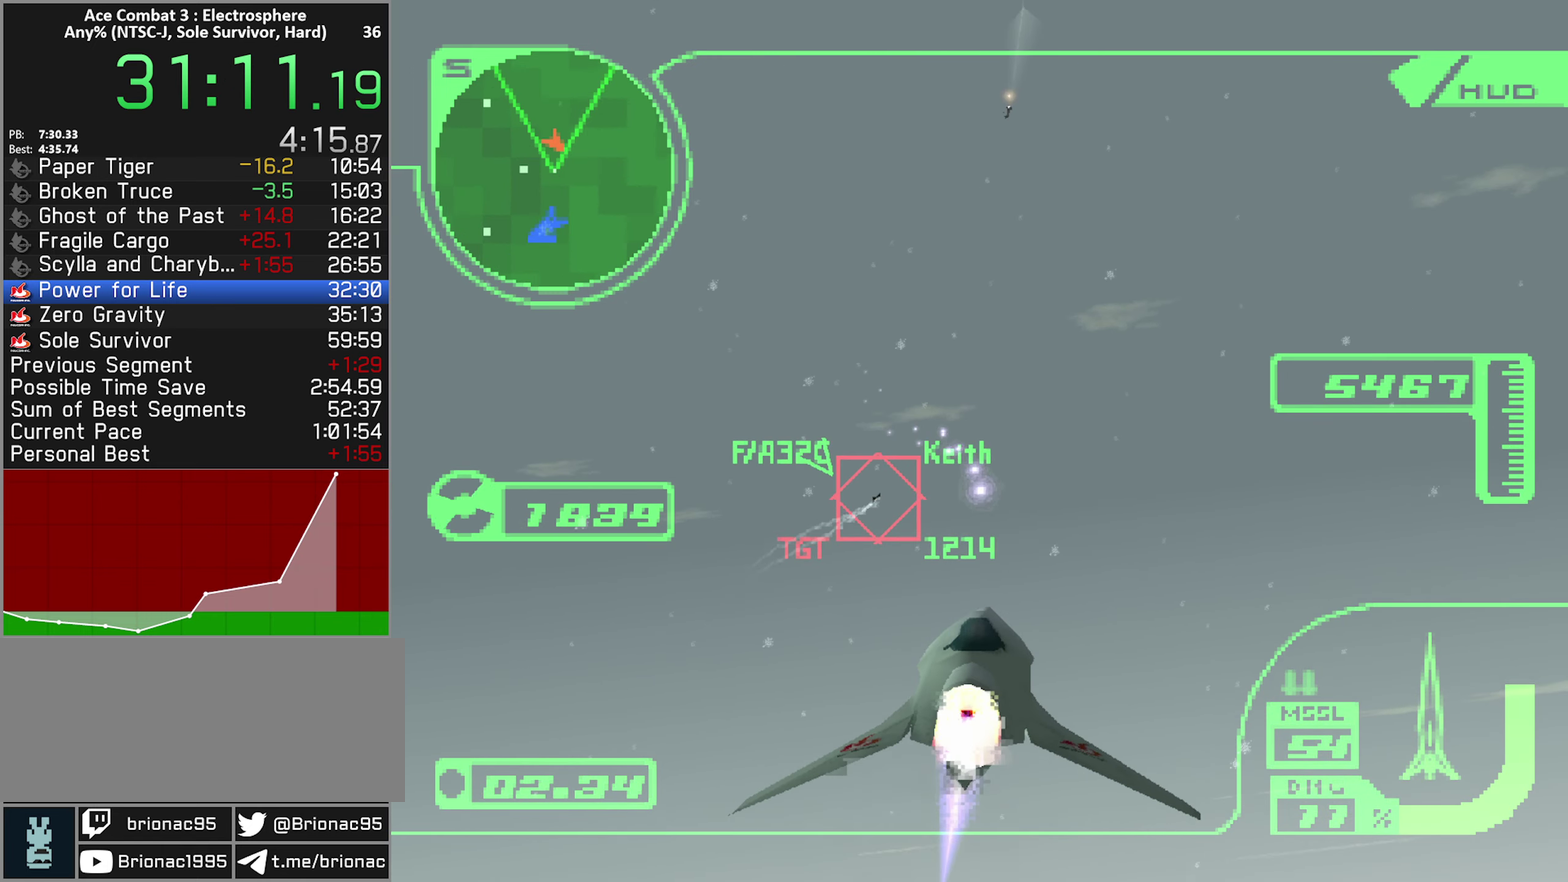
{"buttons": ["A", "R1", "R2"], "left_stick": "up-left", "right_stick": "center", "events": [[216, "L1", "up"], [300, "left_stick", "up-left"], [350, "R1", "down"]]}
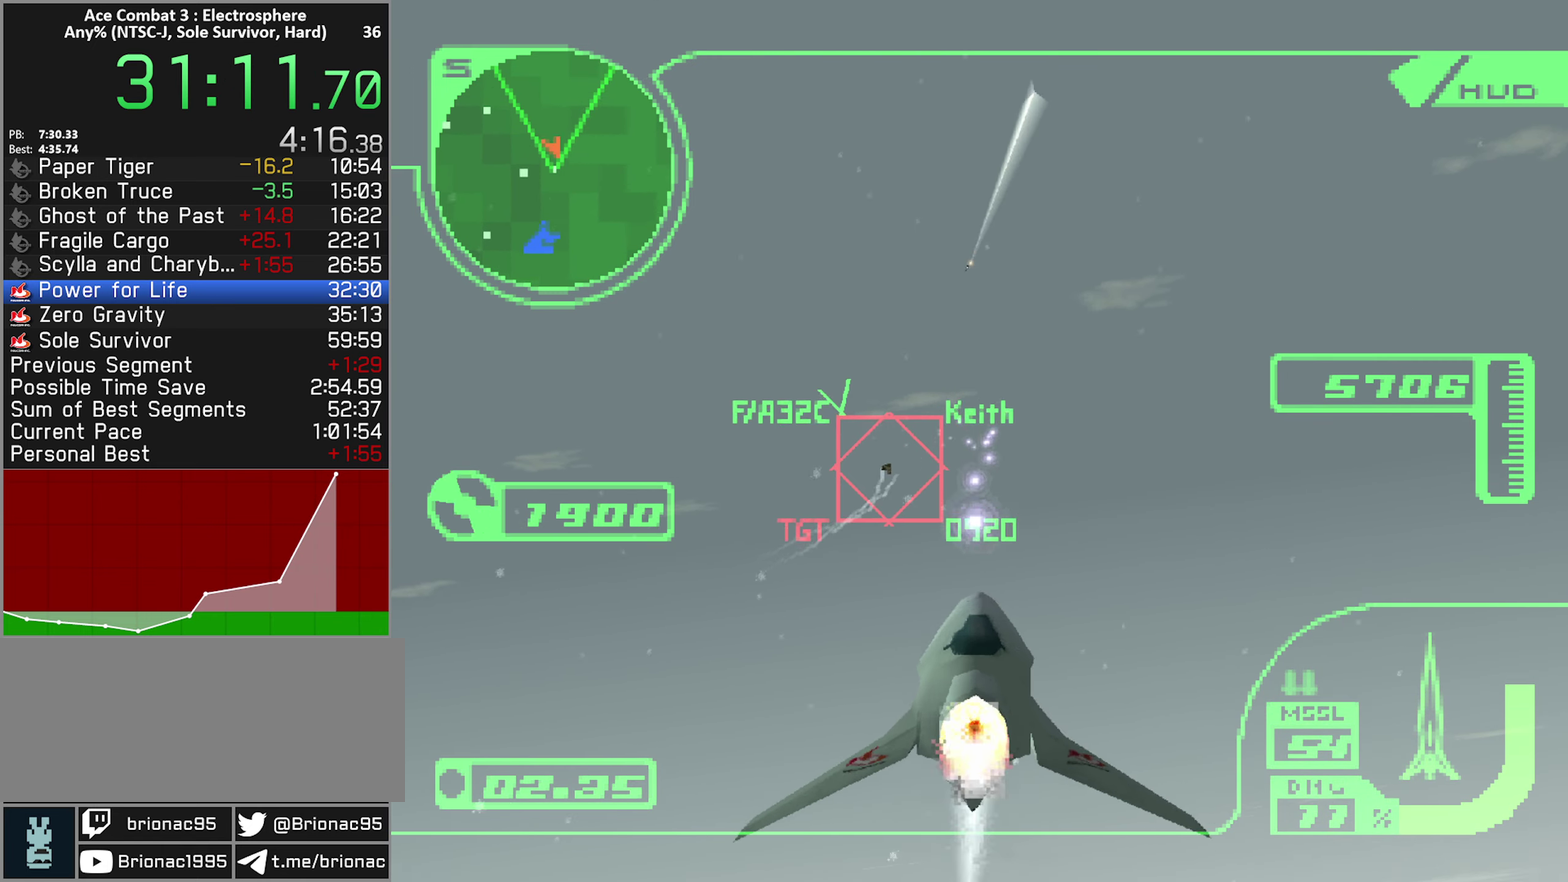
{"buttons": ["A", "L1", "R2"], "left_stick": "up", "right_stick": "center", "events": [[50, "R1", "up"], [133, "L1", "down"], [383, "left_stick", "up"]]}
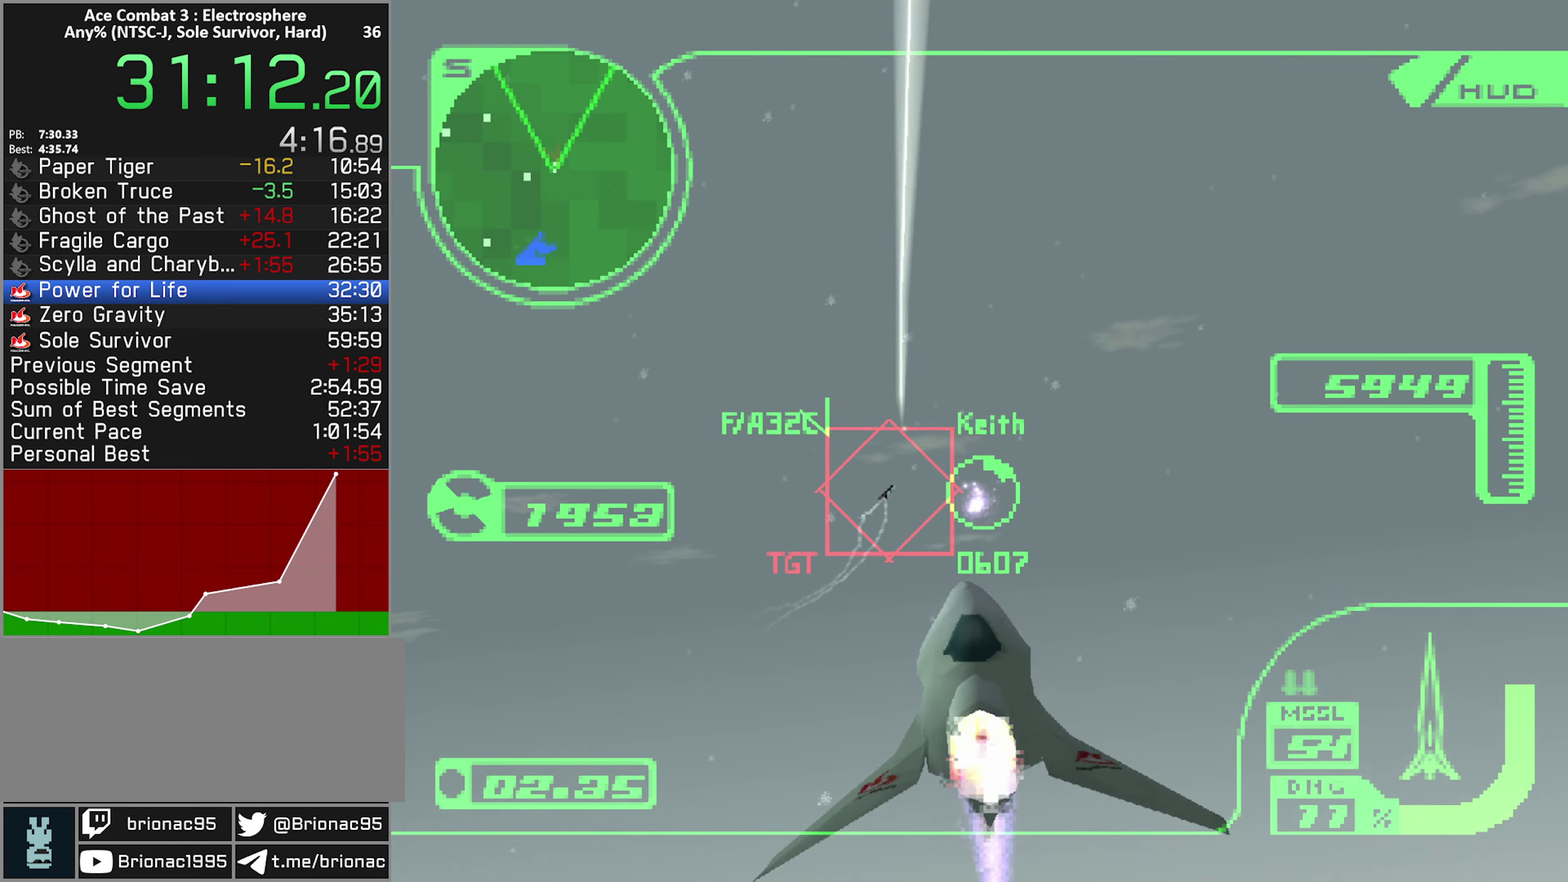
{"buttons": ["A", "R1", "R2"], "left_stick": "down", "right_stick": "center", "events": [[83, "left_stick", "center"], [250, "L1", "up"], [266, "left_stick", "down"], [433, "R1", "down"]]}
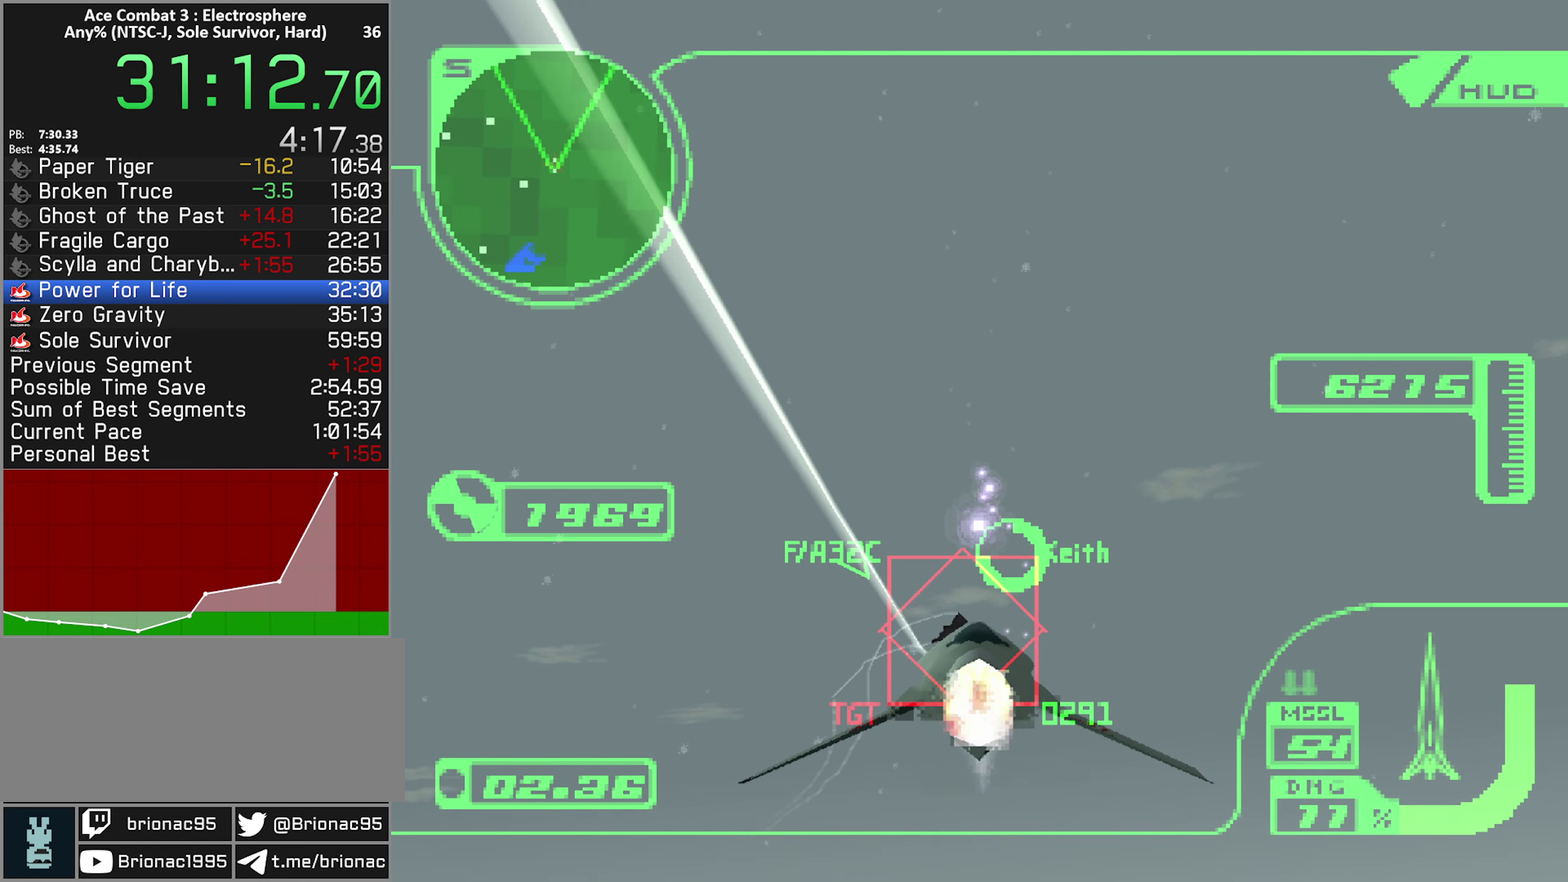
{"buttons": ["R1", "R2"], "left_stick": "center", "right_stick": "center", "events": [[116, "left_stick", "center"], [183, "left_stick", "down"], [500, "A", "up"], [500, "left_stick", "center"]]}
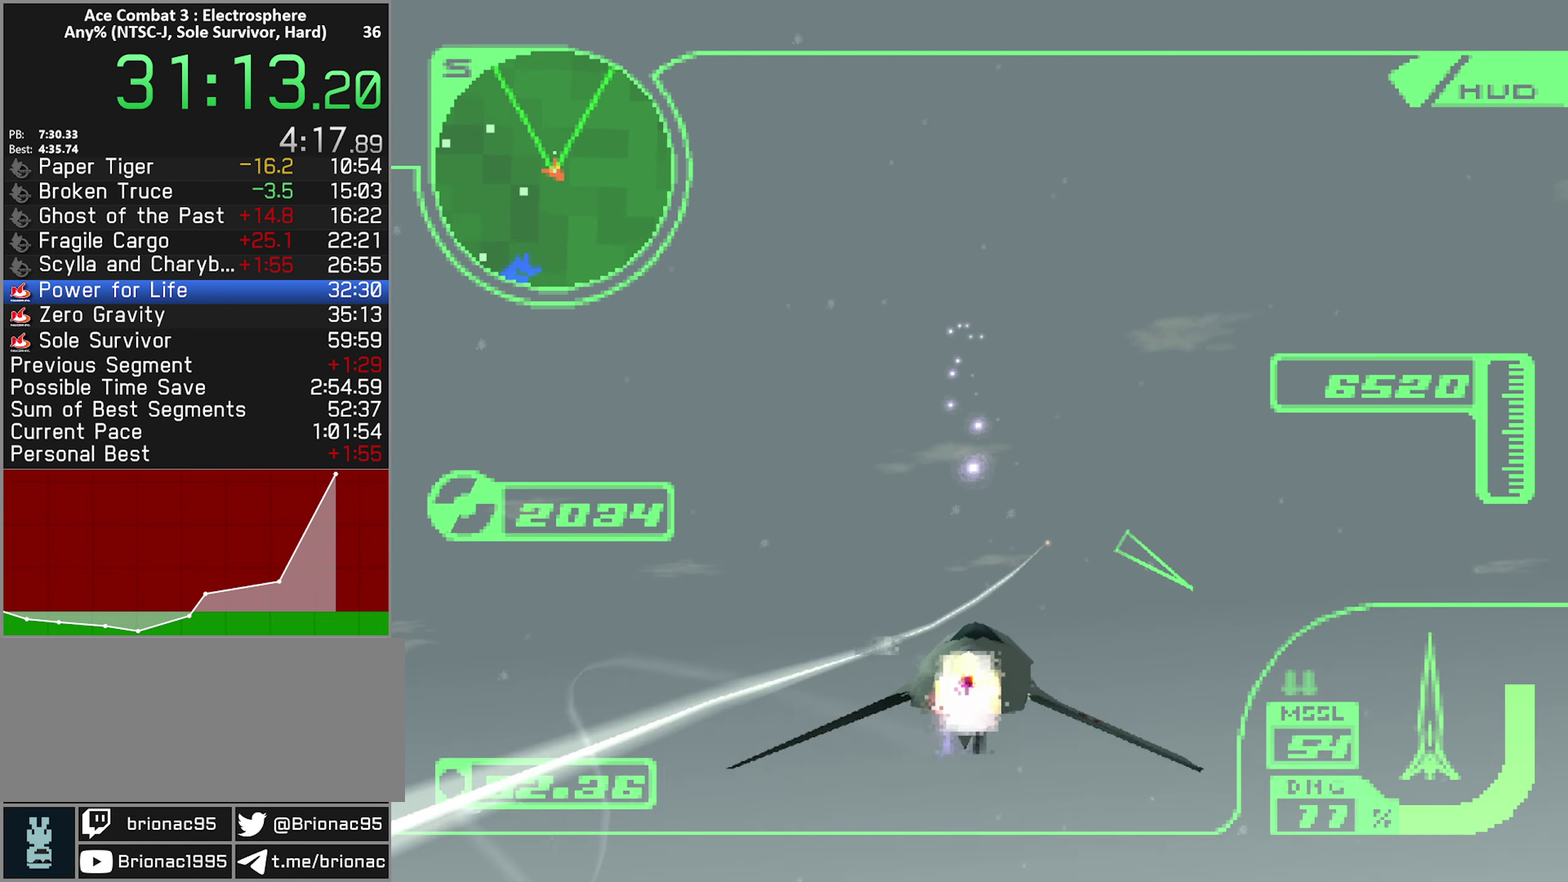
{"buttons": ["L2"], "left_stick": "right", "right_stick": "center", "events": [[100, "R1", "up"], [100, "R2", "up"], [116, "left_stick", "down-right"], [166, "L2", "down"], [266, "left_stick", "right"]]}
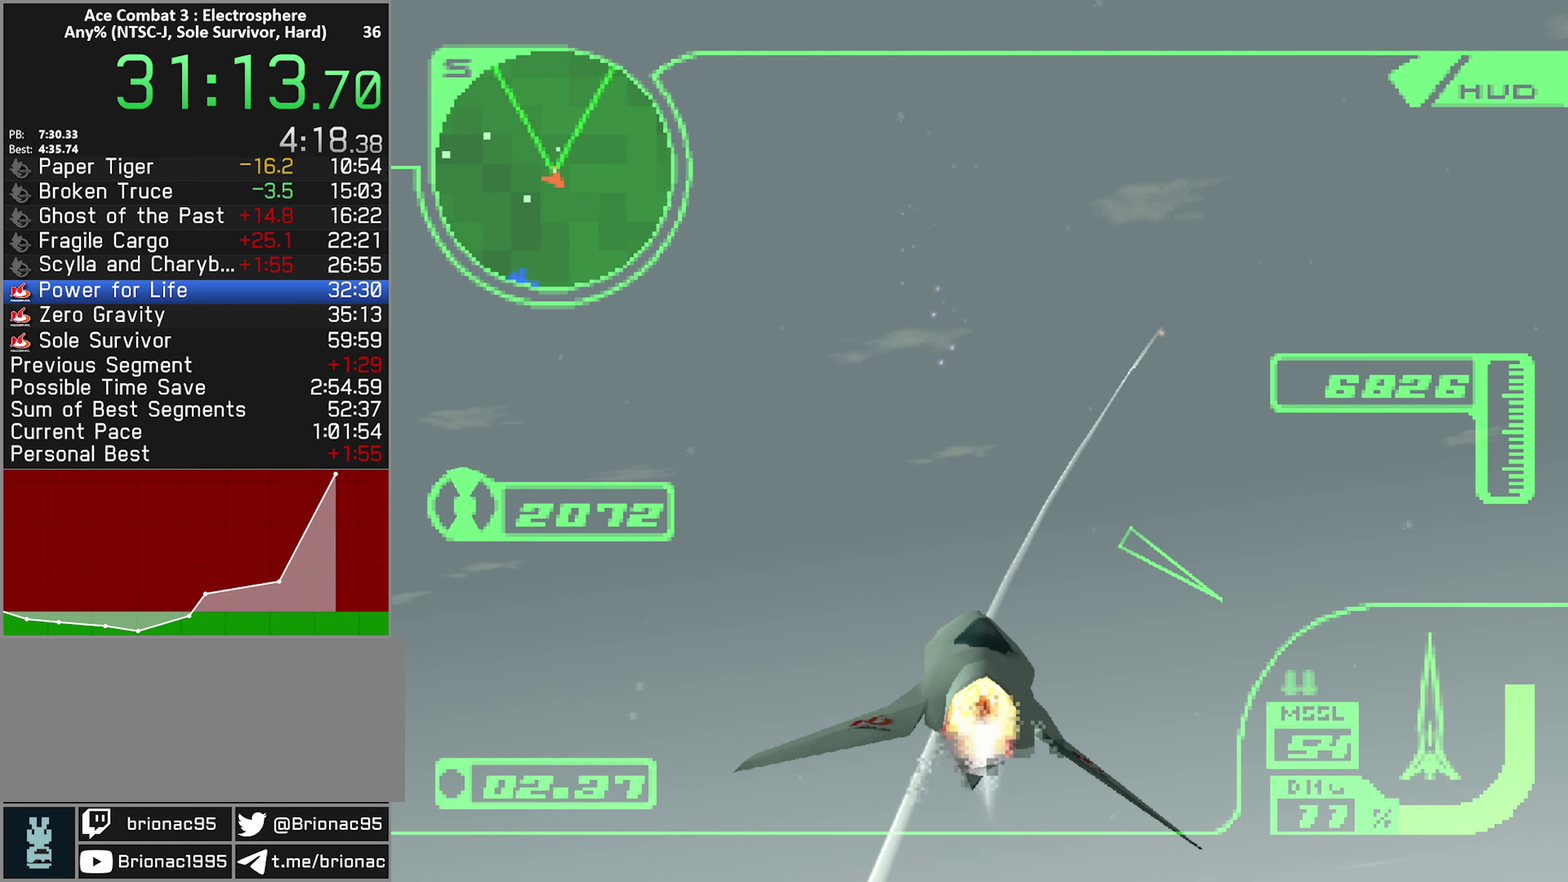
{"buttons": ["L2", "R2"], "left_stick": "center", "right_stick": "center", "events": [[333, "left_stick", "up-right"], [383, "left_stick", "center"], [500, "R2", "down"]]}
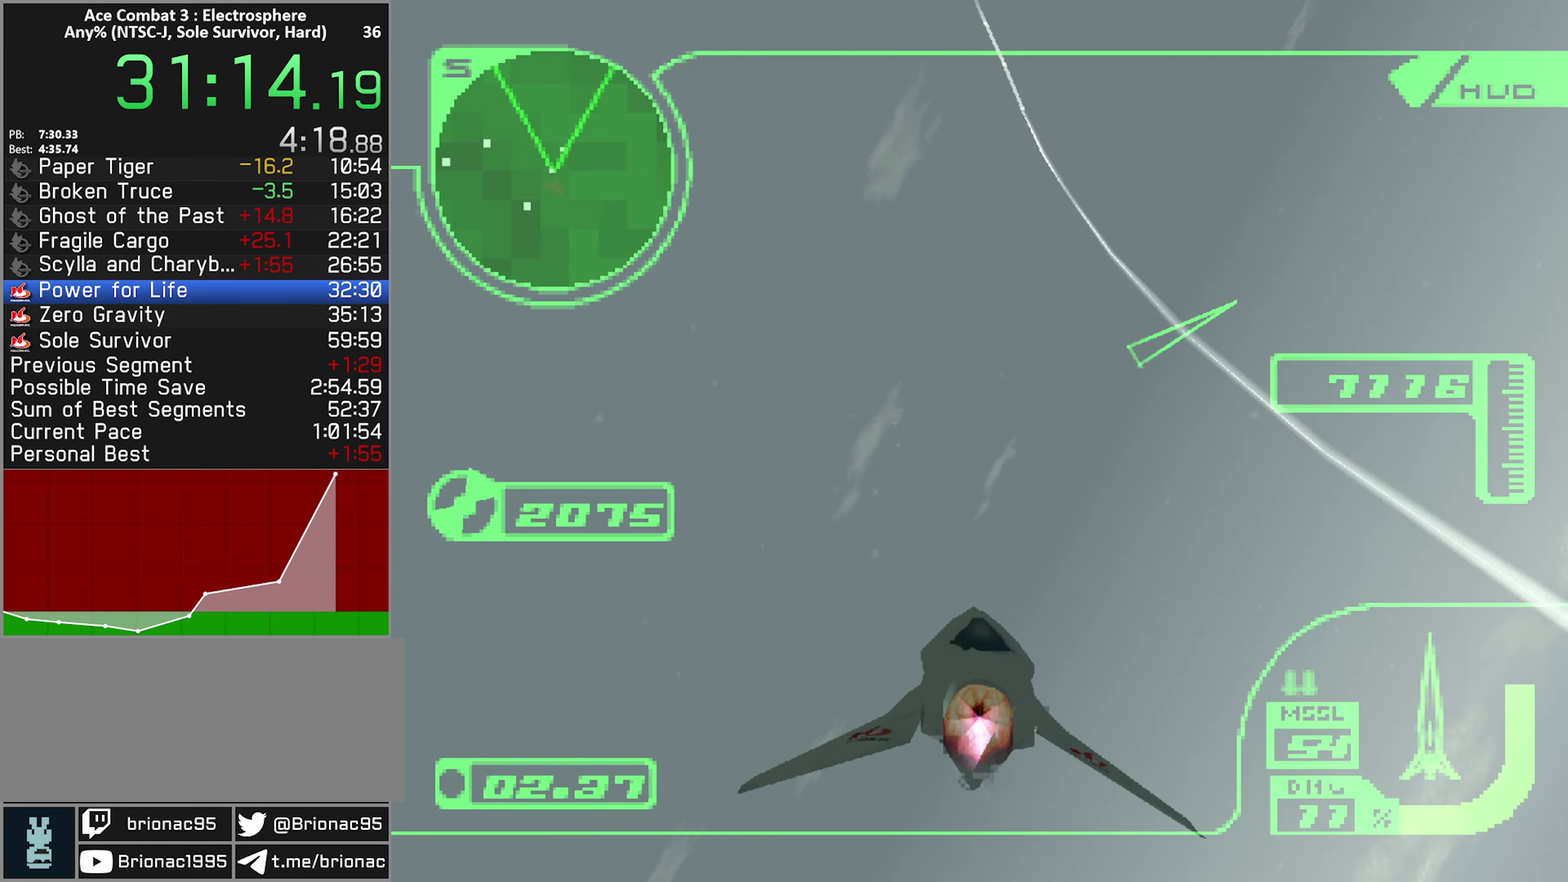
{"buttons": ["R2"], "left_stick": "center", "right_stick": "center", "events": [[416, "L2", "up"]]}
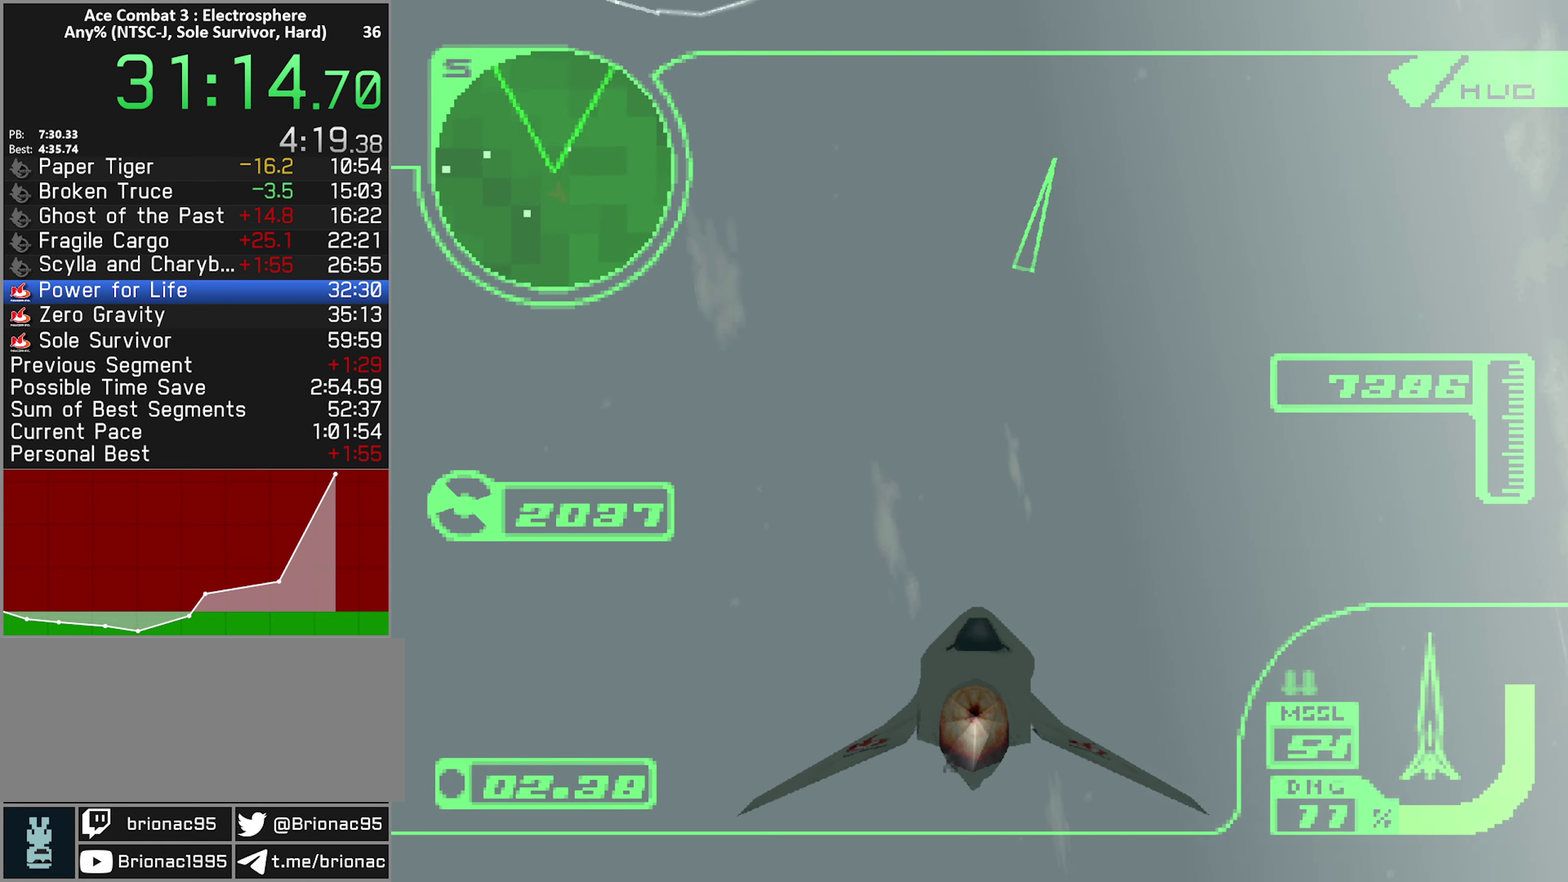
{"buttons": ["R2"], "left_stick": "up-left", "right_stick": "center", "events": [[33, "left_stick", "left"], [233, "left_stick", "center"], [300, "left_stick", "left"], [383, "left_stick", "up-left"]]}
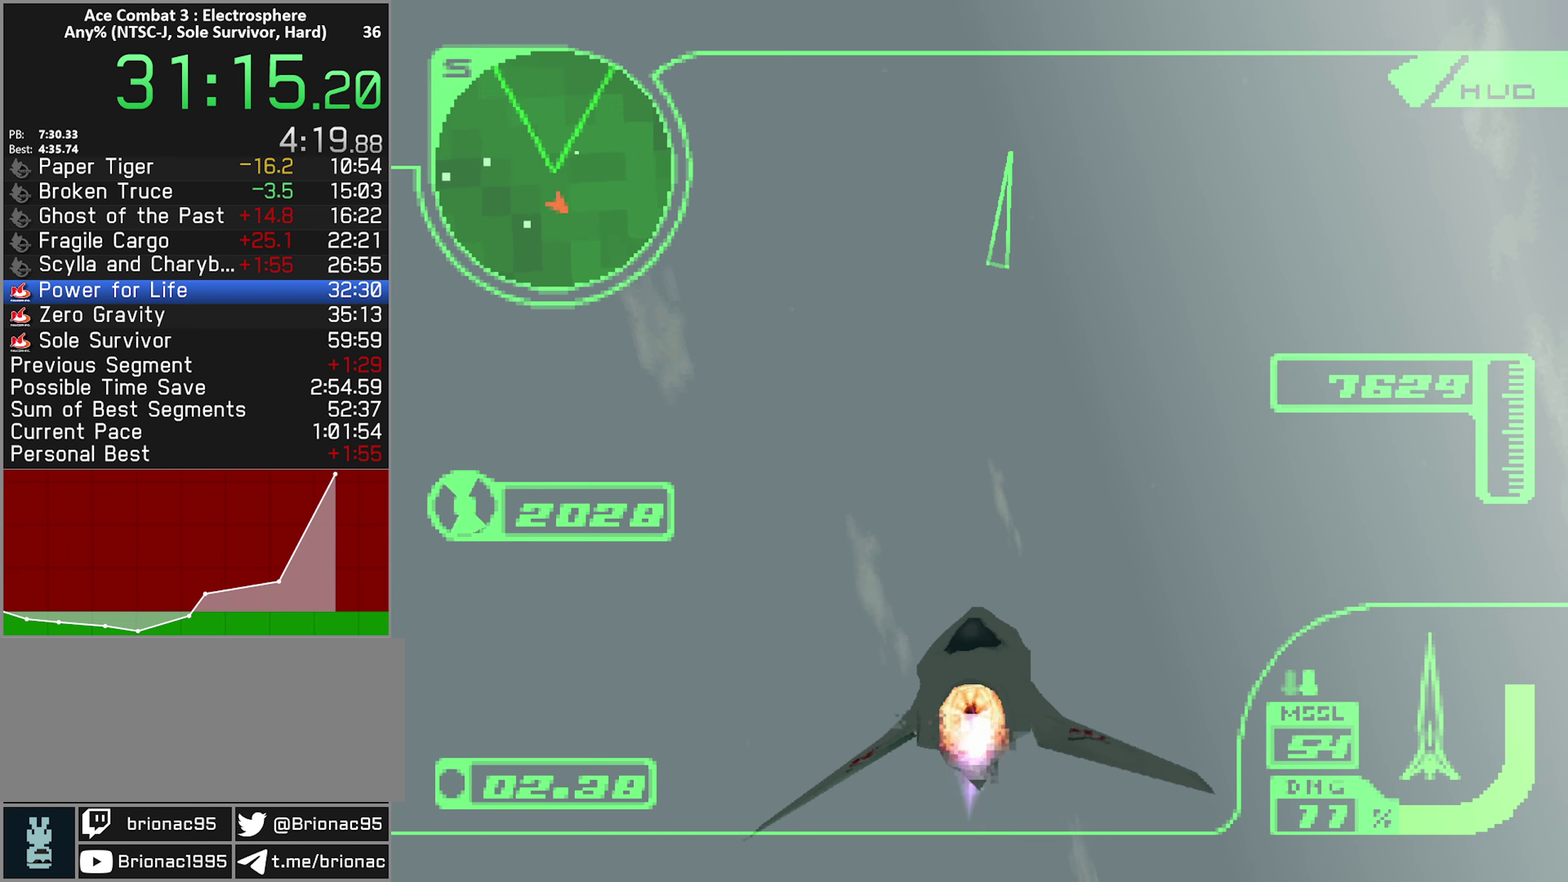
{"buttons": ["R2"], "left_stick": "center", "right_stick": "center", "events": [[50, "left_stick", "up"], [217, "left_stick", "center"]]}
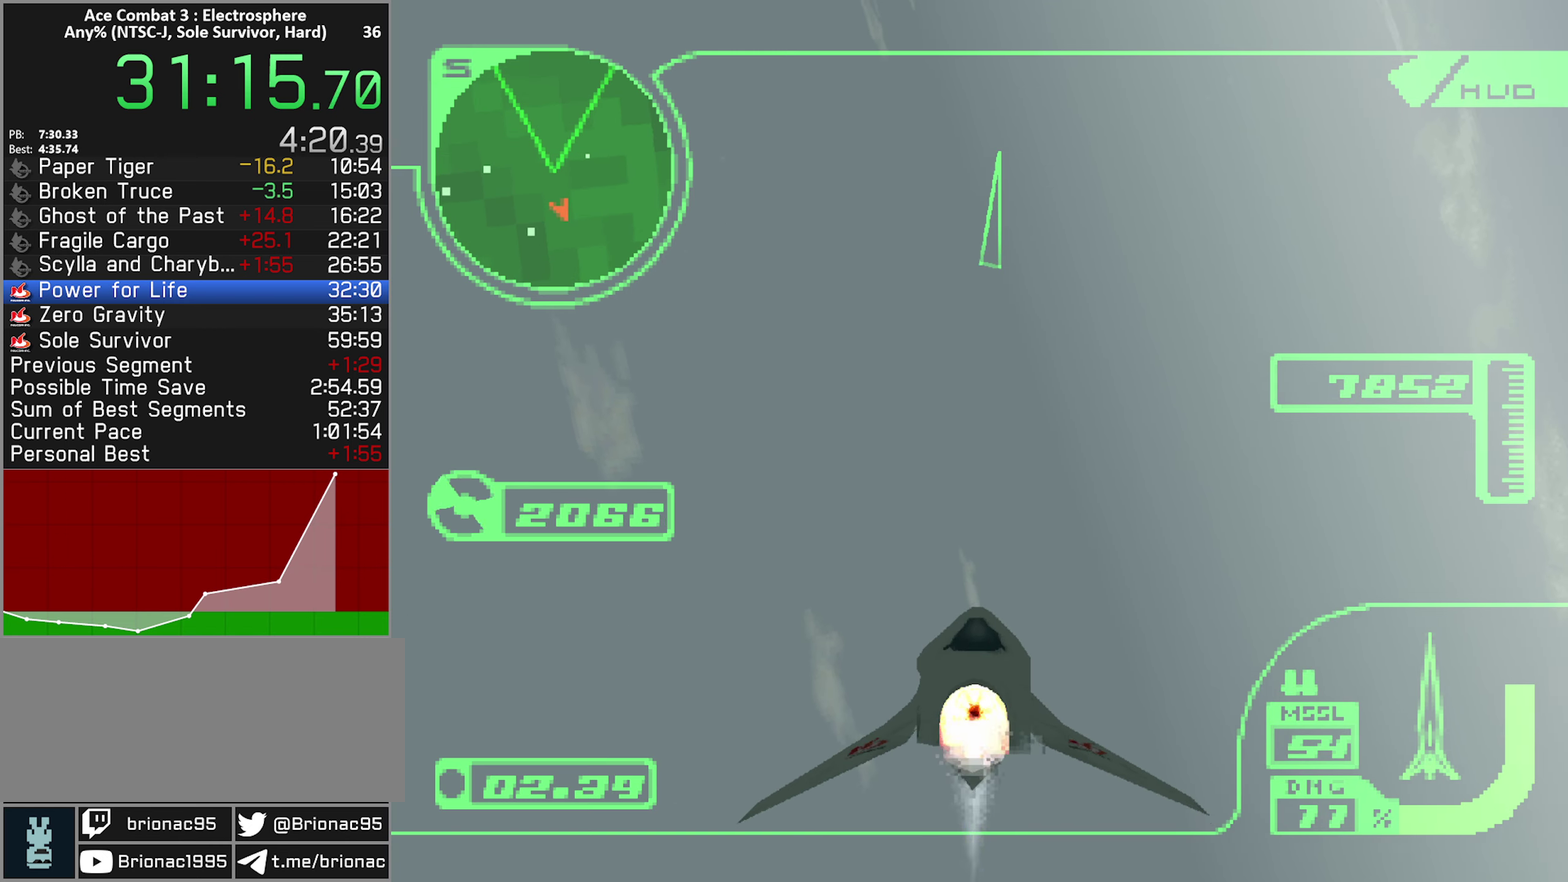
{"buttons": ["L2"], "left_stick": "up", "right_stick": "center", "events": [[33, "L2", "down"], [67, "left_stick", "up"], [117, "R2", "up"]]}
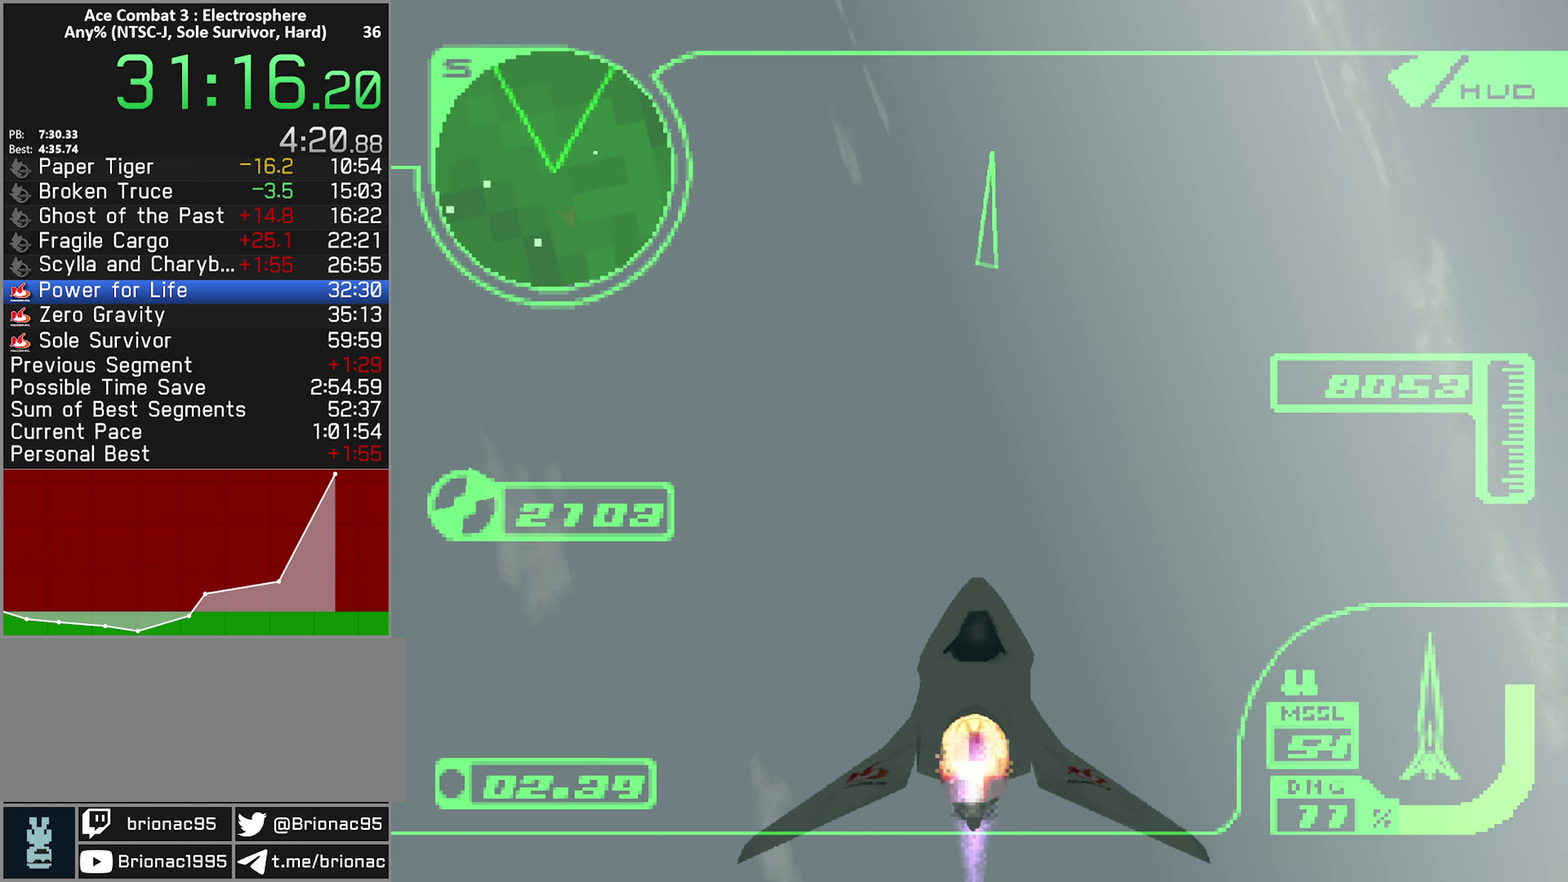
{"buttons": ["L2"], "left_stick": "up-left", "right_stick": "center", "events": [[183, "left_stick", "up-left"]]}
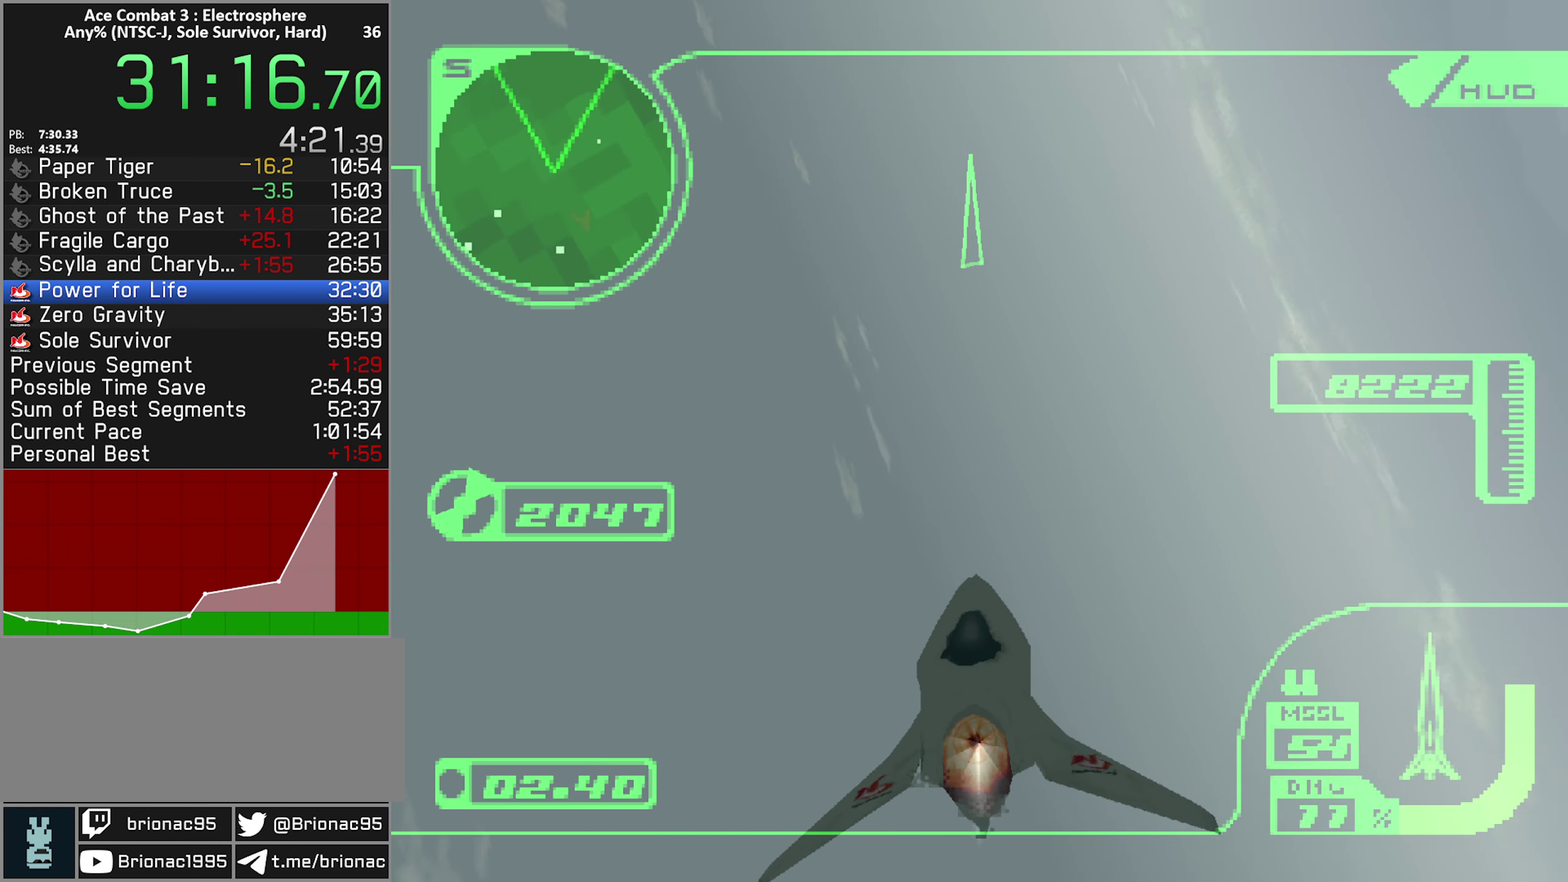
{"buttons": ["L2"], "left_stick": "up-left", "right_stick": "center", "events": [[133, "left_stick", "up"], [183, "left_stick", "up-left"]]}
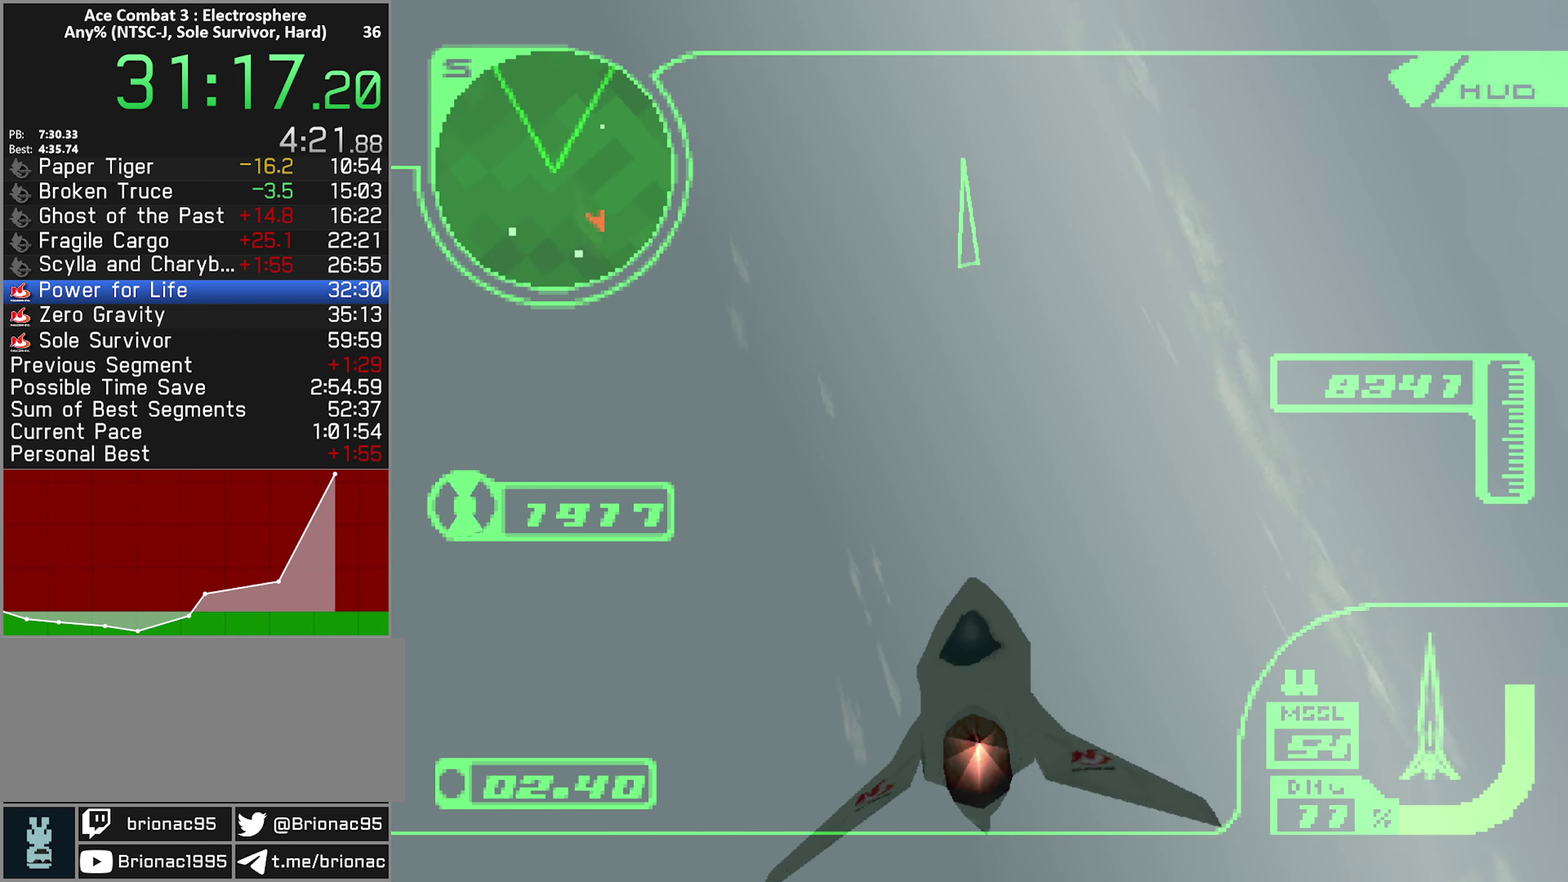
{"buttons": ["L2"], "left_stick": "up", "right_stick": "center", "events": [[217, "left_stick", "up"]]}
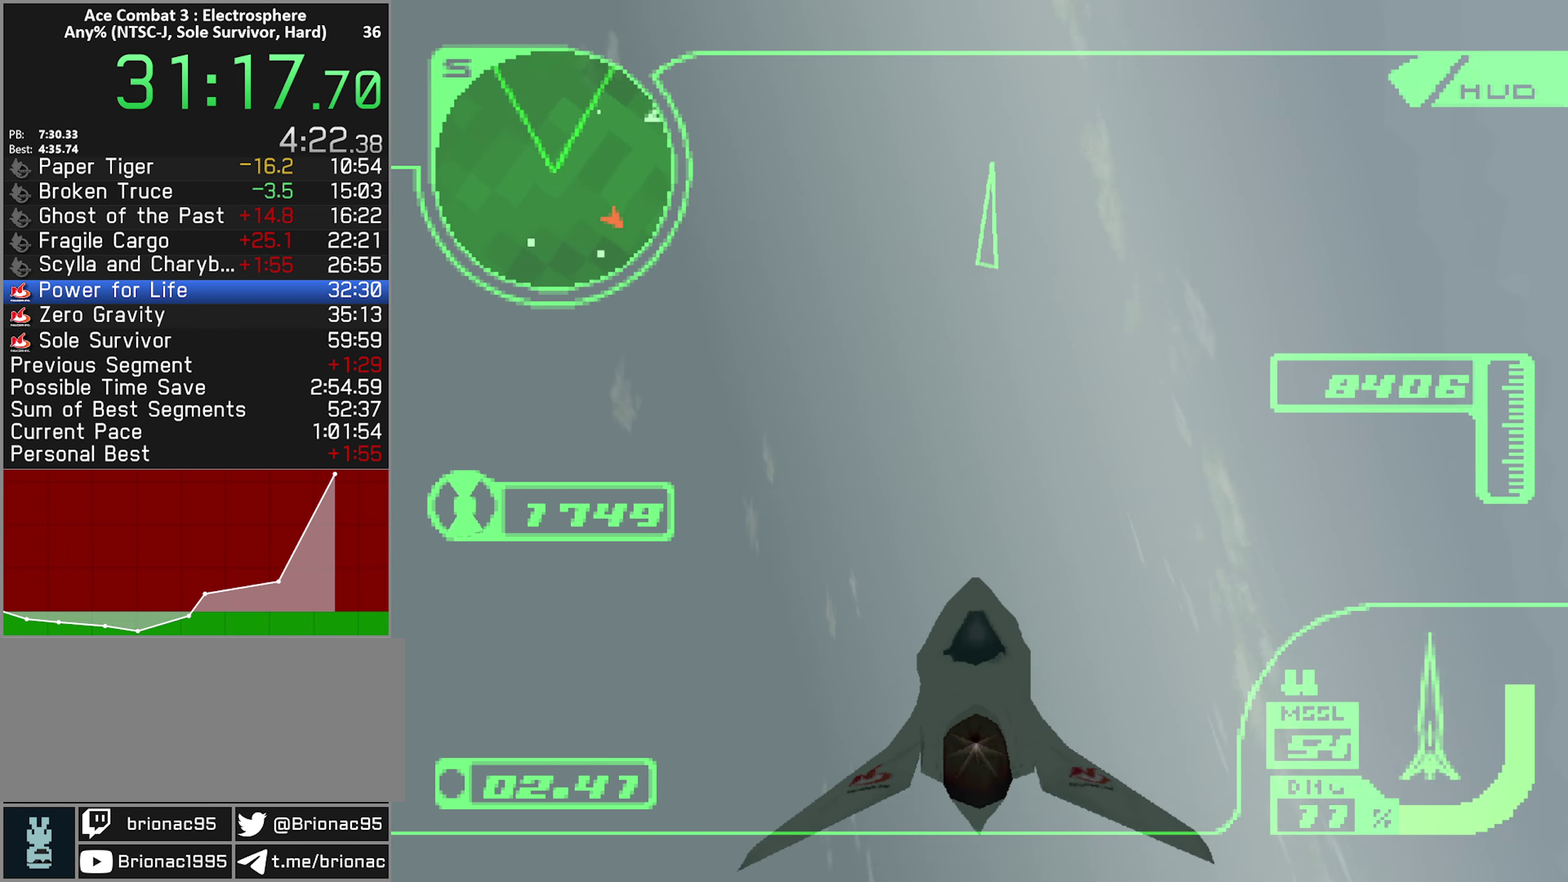
{"buttons": ["L2"], "left_stick": "up", "right_stick": "center", "events": []}
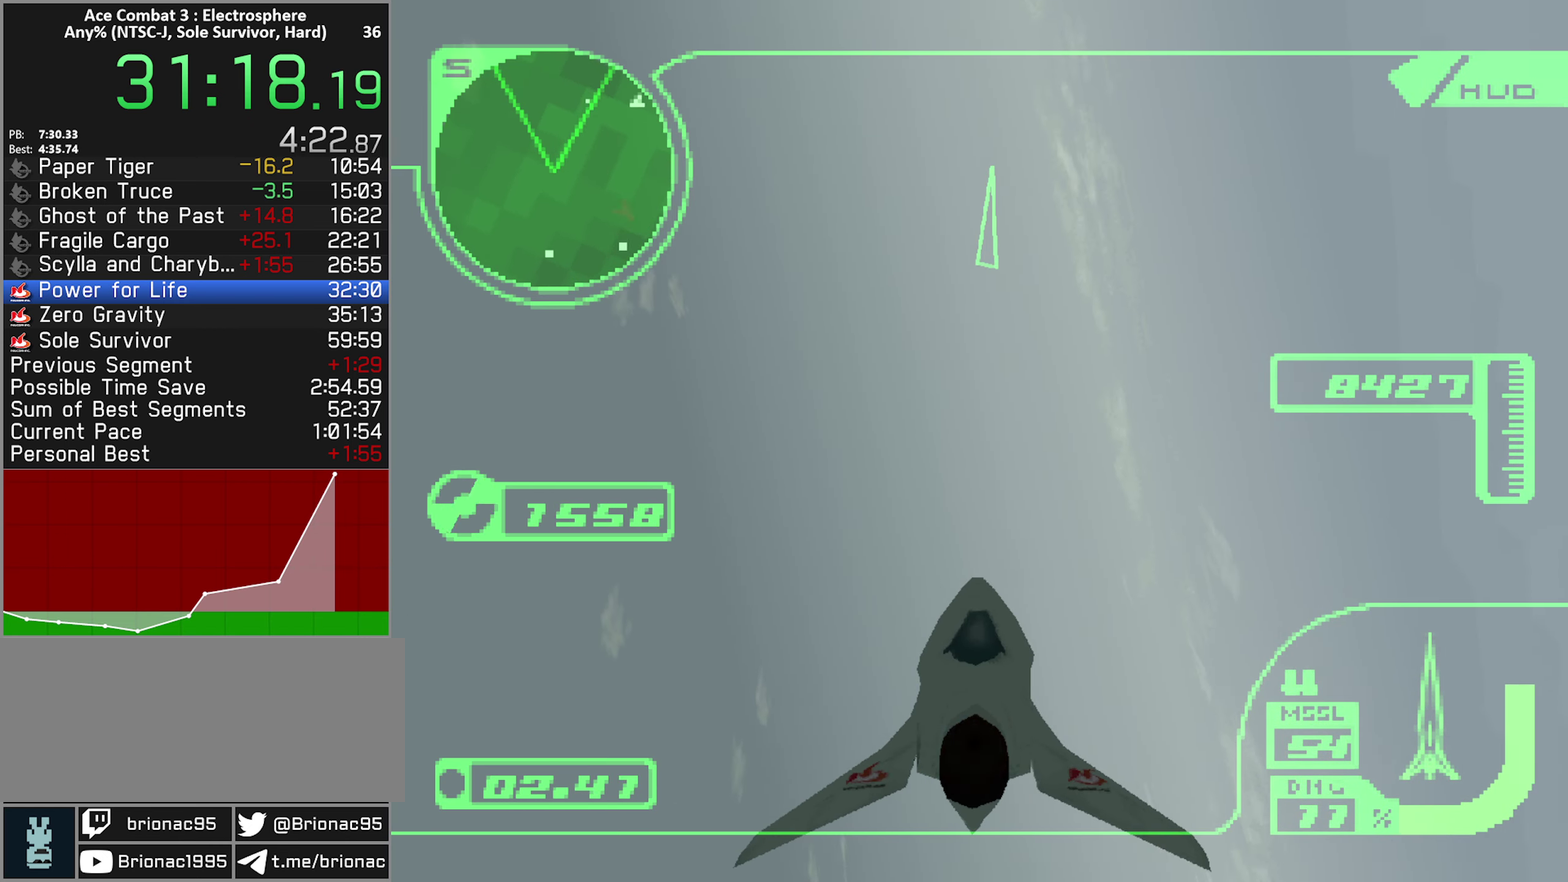
{"buttons": [], "left_stick": "up", "right_stick": "center", "events": [[450, "L2", "up"]]}
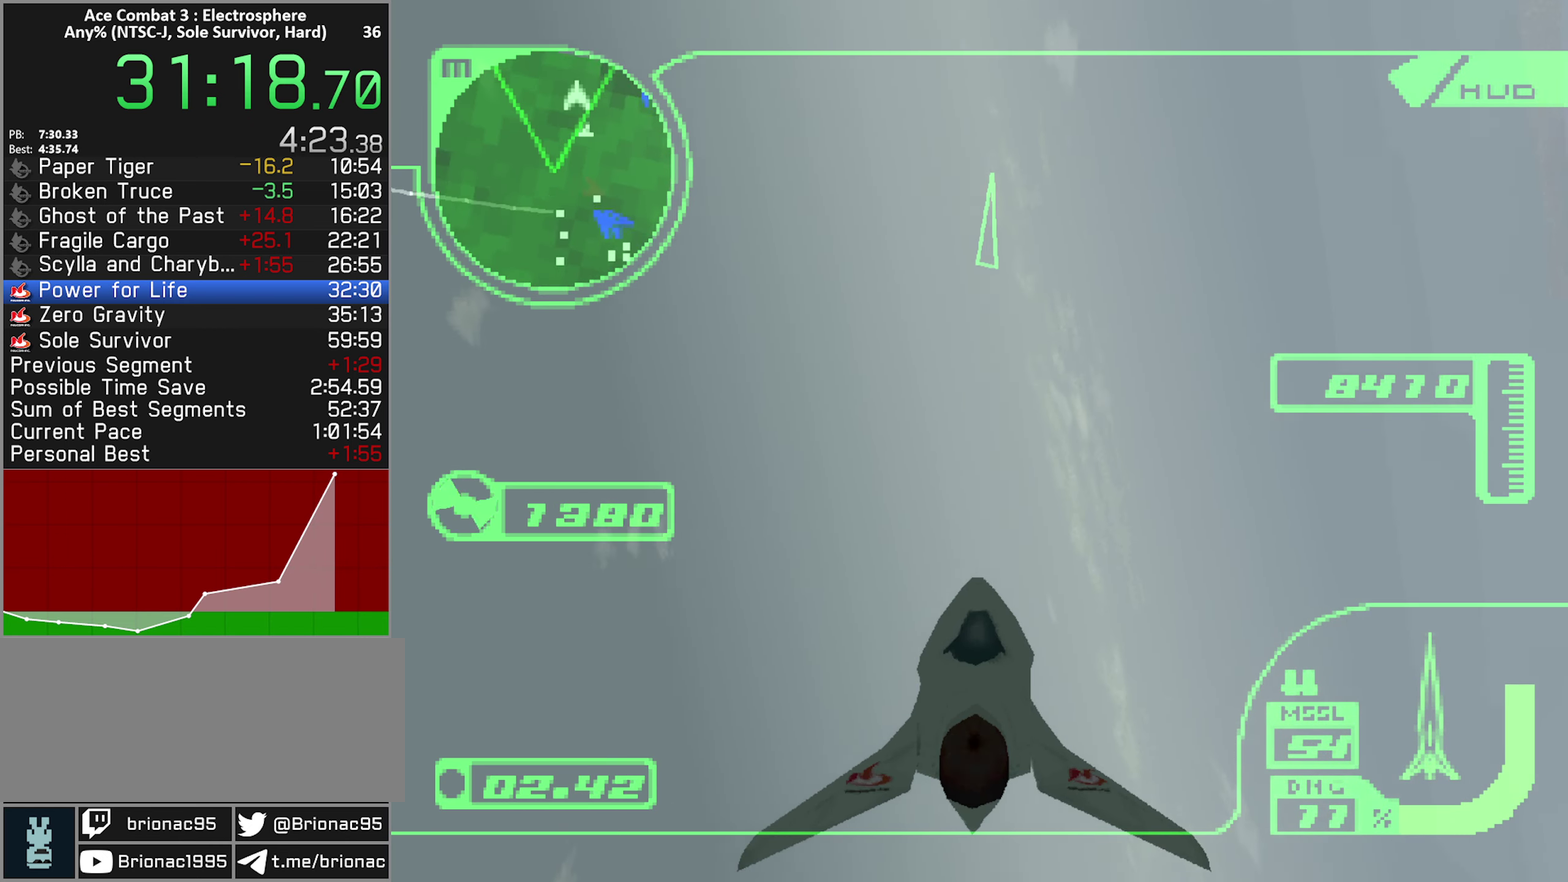
{"buttons": ["R2"], "left_stick": "up", "right_stick": "center", "events": [[317, "R2", "down"]]}
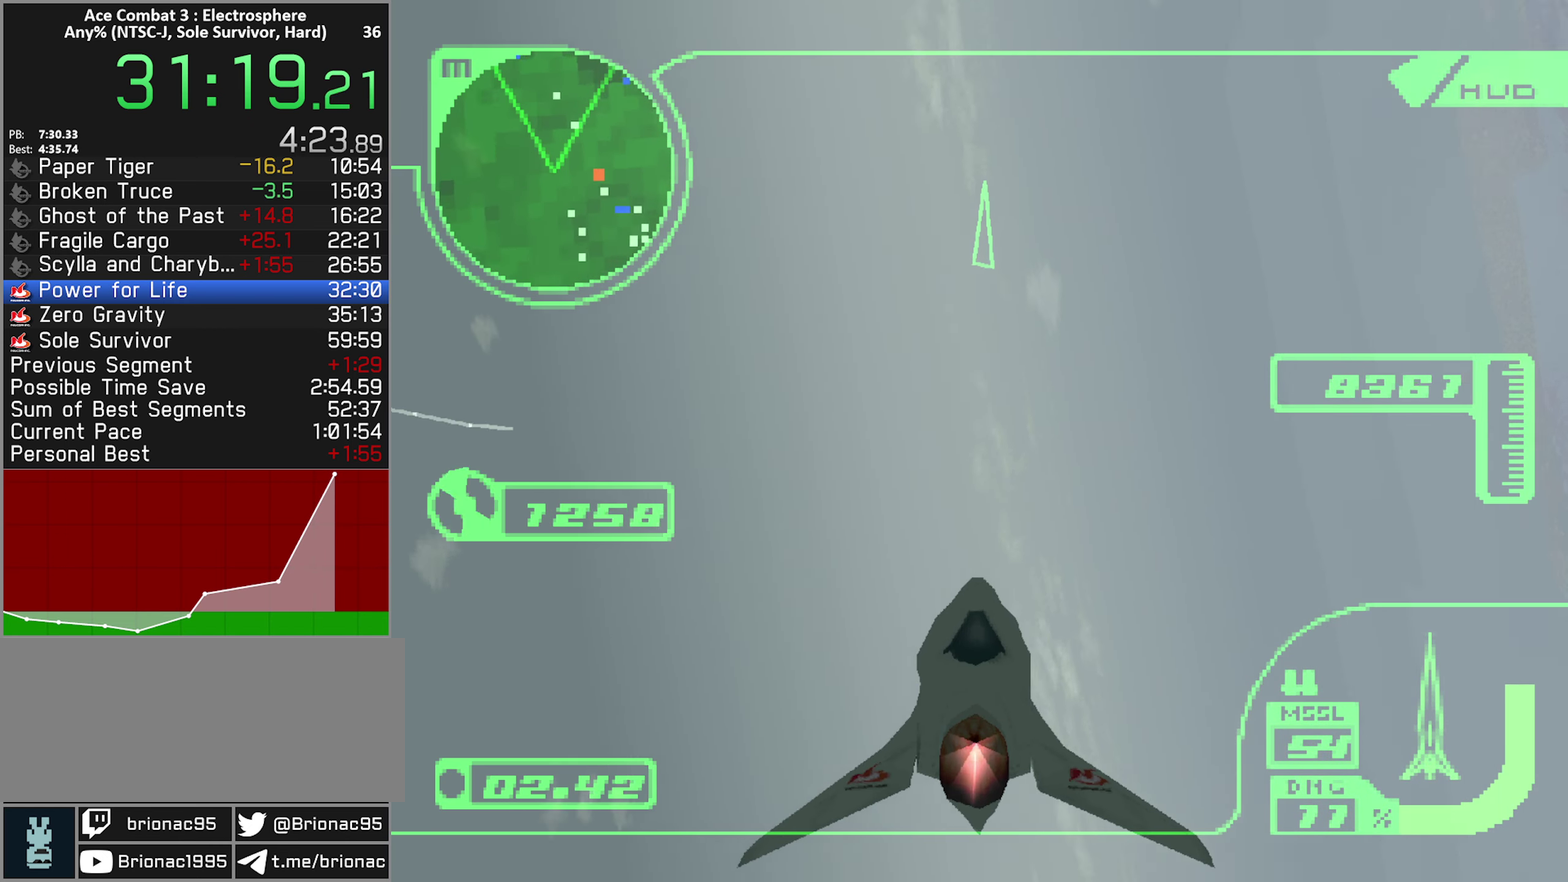
{"buttons": ["R1", "R2"], "left_stick": "up-left", "right_stick": "center", "events": [[67, "left_stick", "up-left"], [200, "left_stick", "up"], [300, "left_stick", "up-left"], [450, "R1", "down"]]}